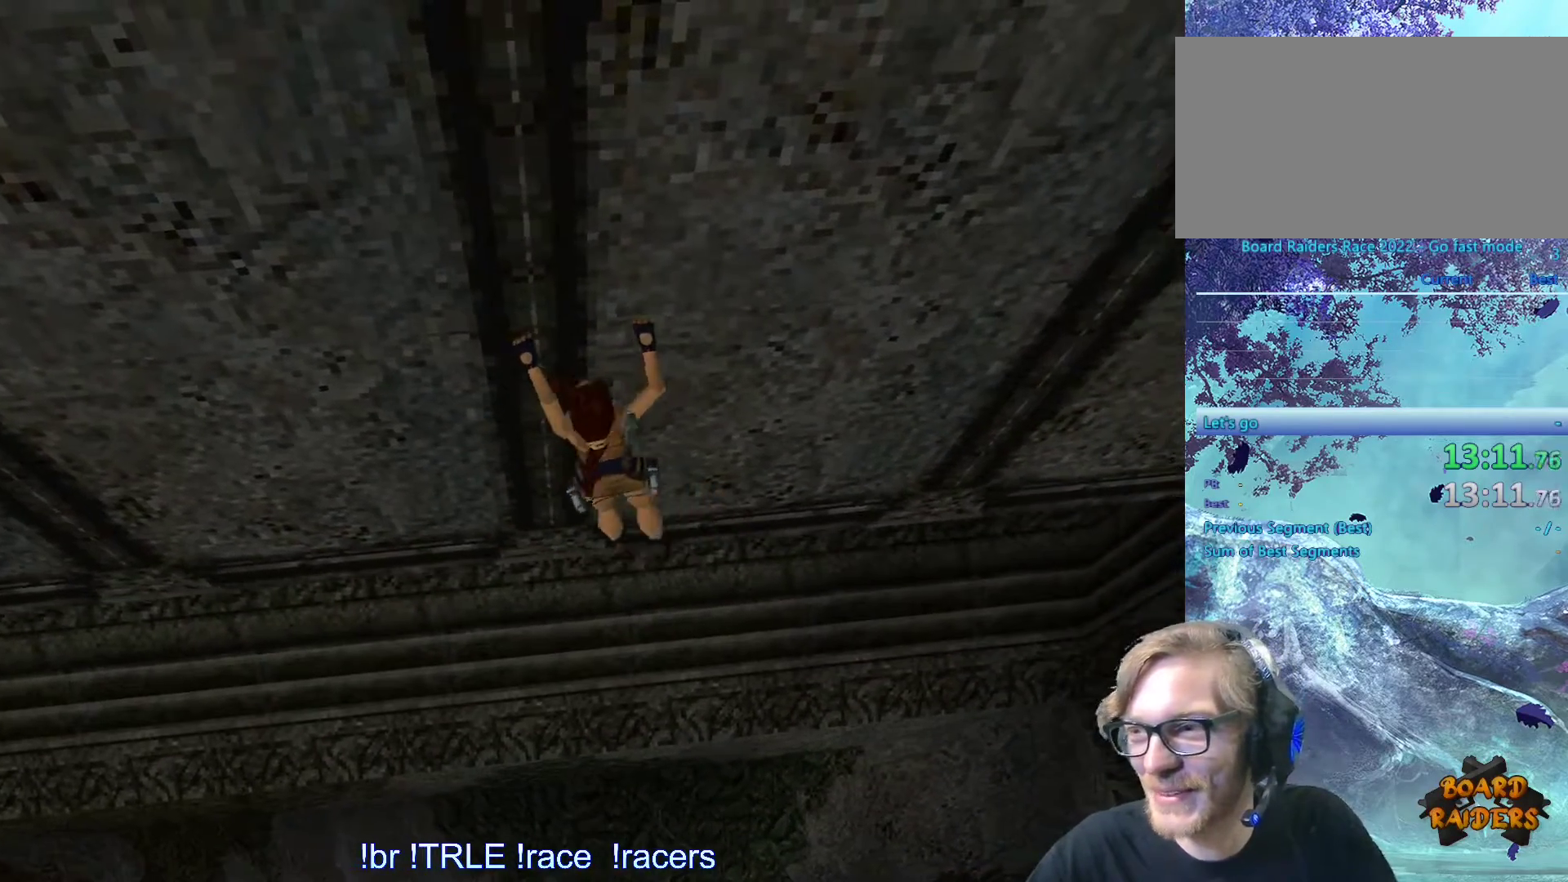
Gameplay with keyboard; each line is a JSON object with the keys held at the frame after it. "events" lists presses ("down") and releases ("up") of "0", "1", "2", "3", "4", "5", "6", "7", "8", "9", "alt", "ctrl_l", "ctrl_r", "dash", "down", "duck", "escape", "f2", "f3", "flare", "left", "load", "look", "return", "right", "roll", "save", "shift_l", "shift_r", "space", "stepl", "stepr" and "up" between this image and that frame as [ms after this image, input, new state], when the widget could be followed in between. No other keys are recorded. Mouse input is not recorded. Key names are as the overlay labels them; some are game actions (e.g. jump) rather than physical keys.
{"keys": ["ctrl_l", "right"], "events": []}
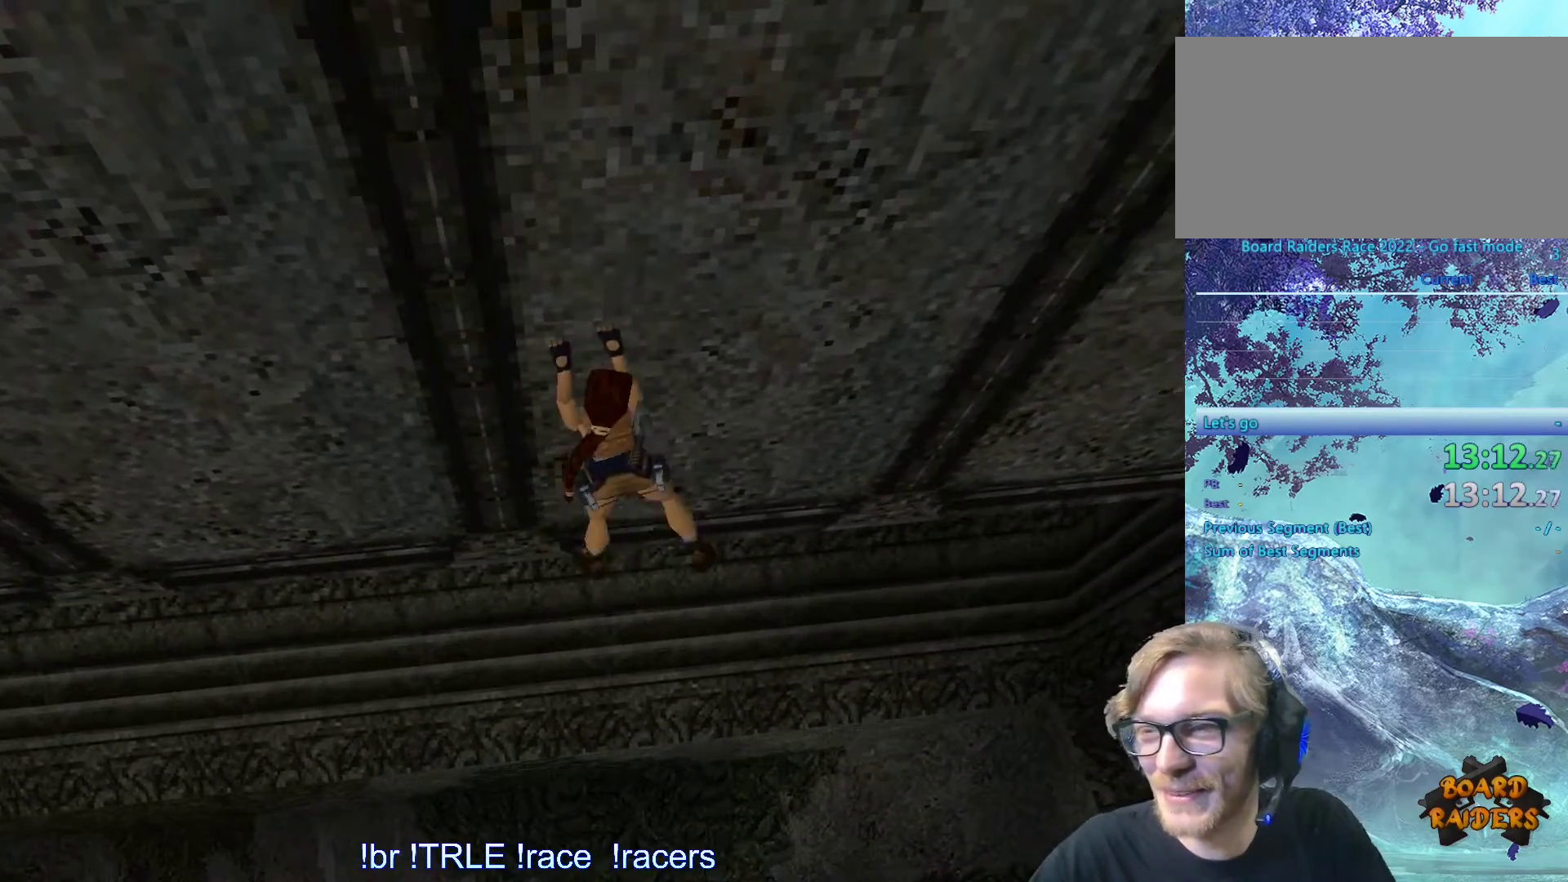
{"keys": ["ctrl_l", "right"], "events": []}
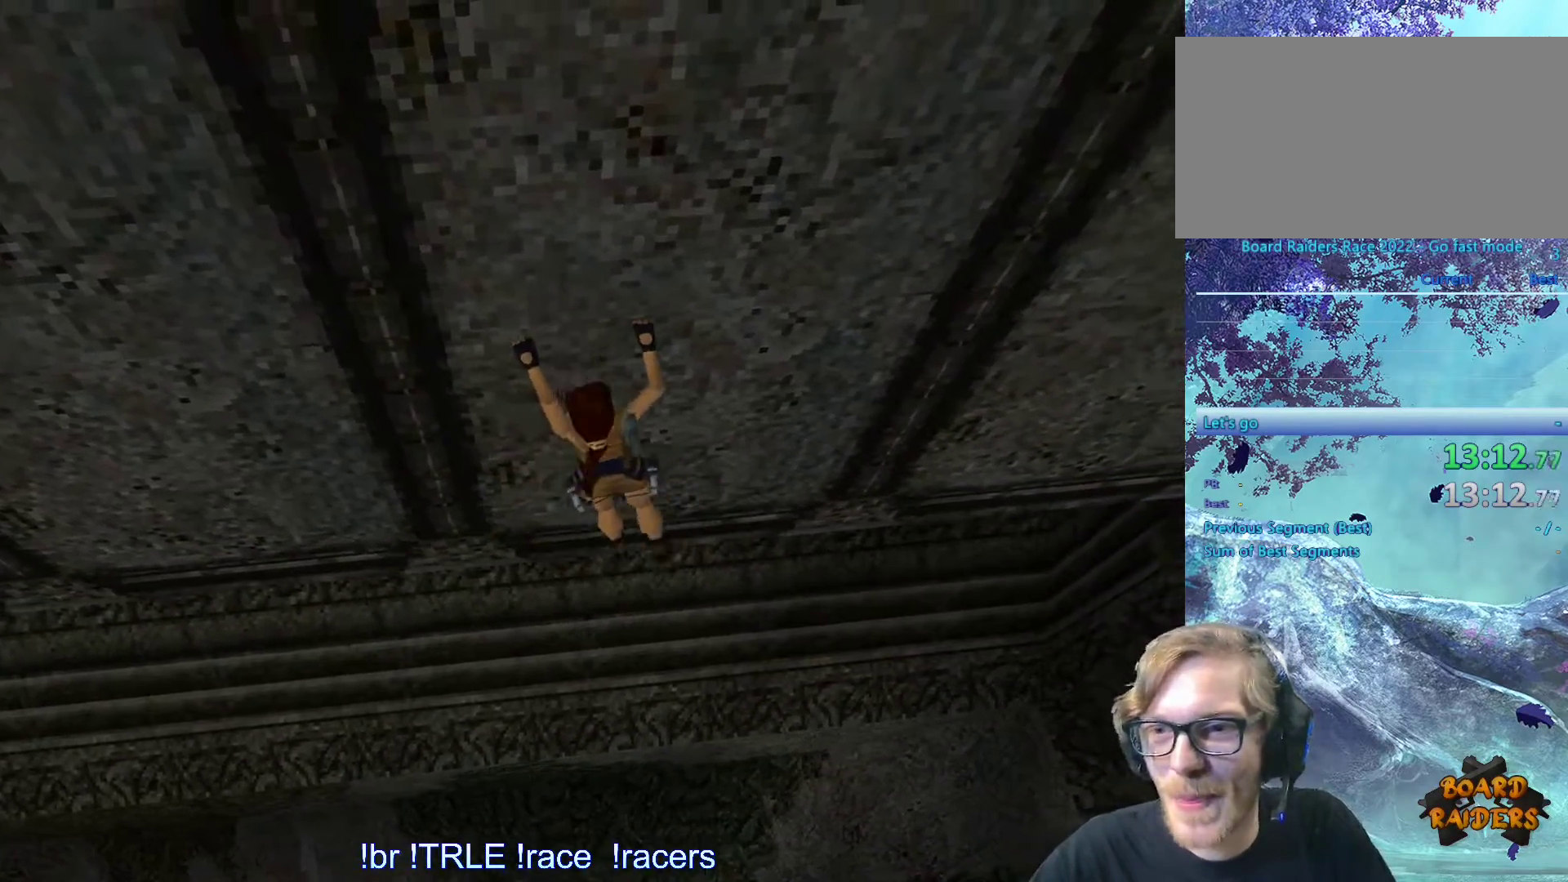
{"keys": ["ctrl_l", "right"], "events": []}
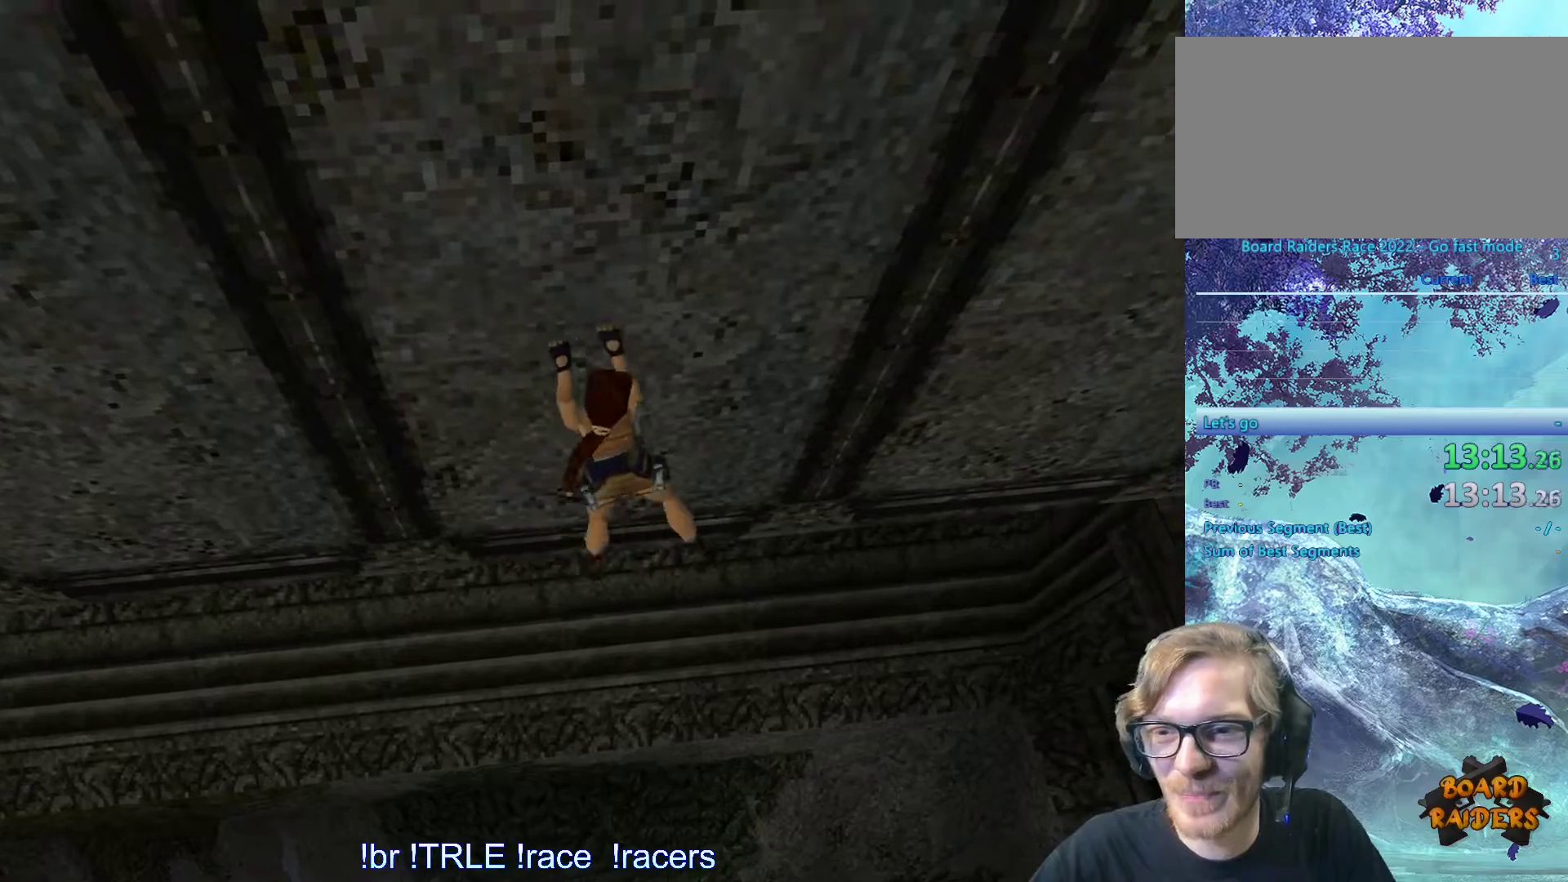
{"keys": ["ctrl_l", "right"], "events": []}
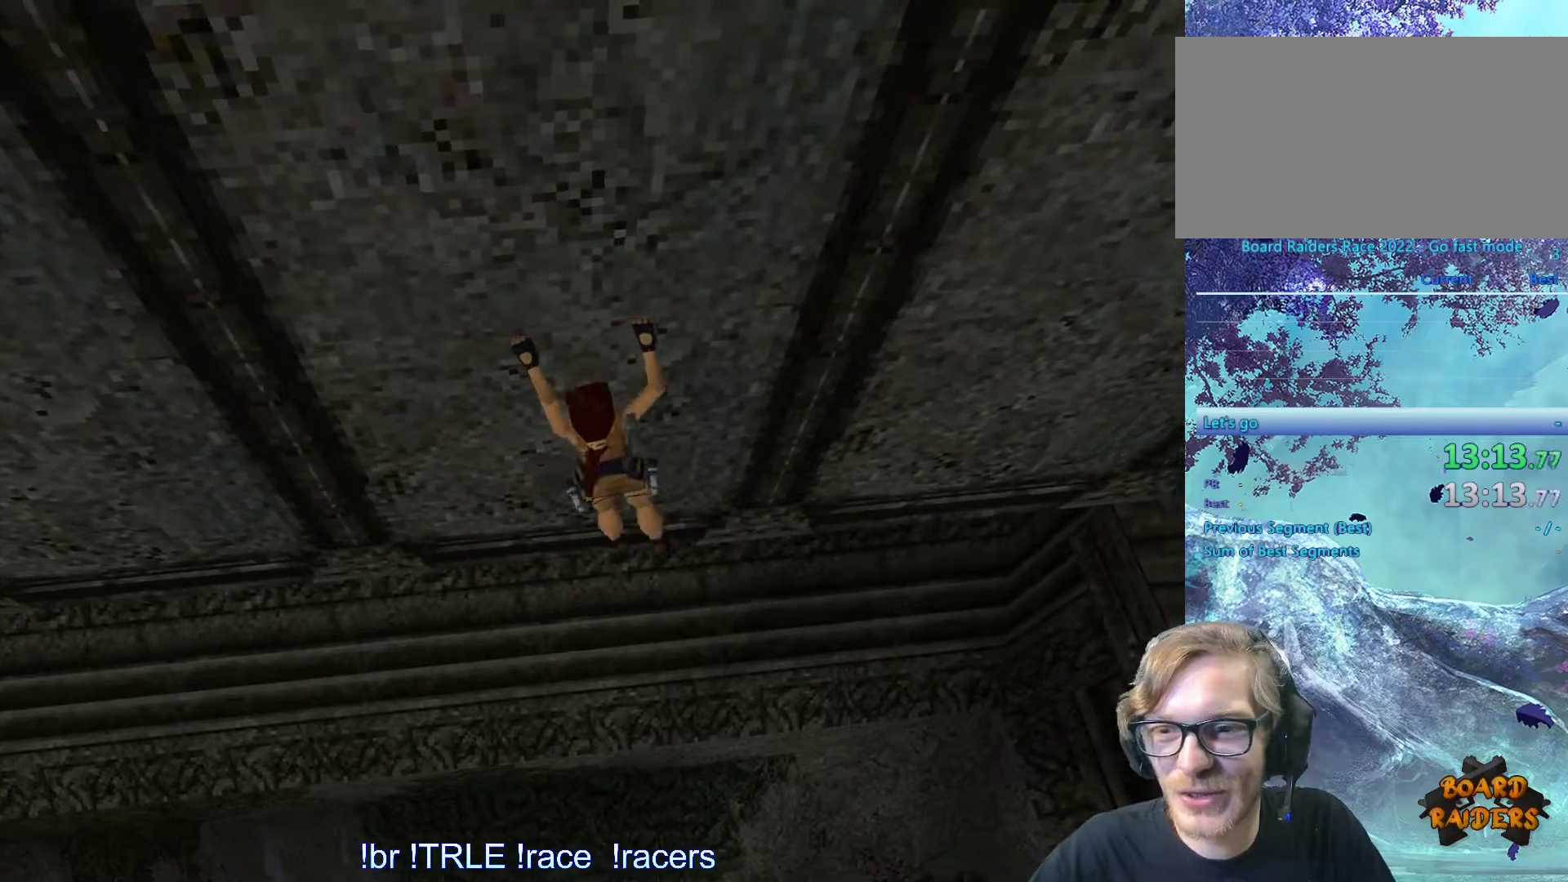
{"keys": ["ctrl_l", "right"], "events": []}
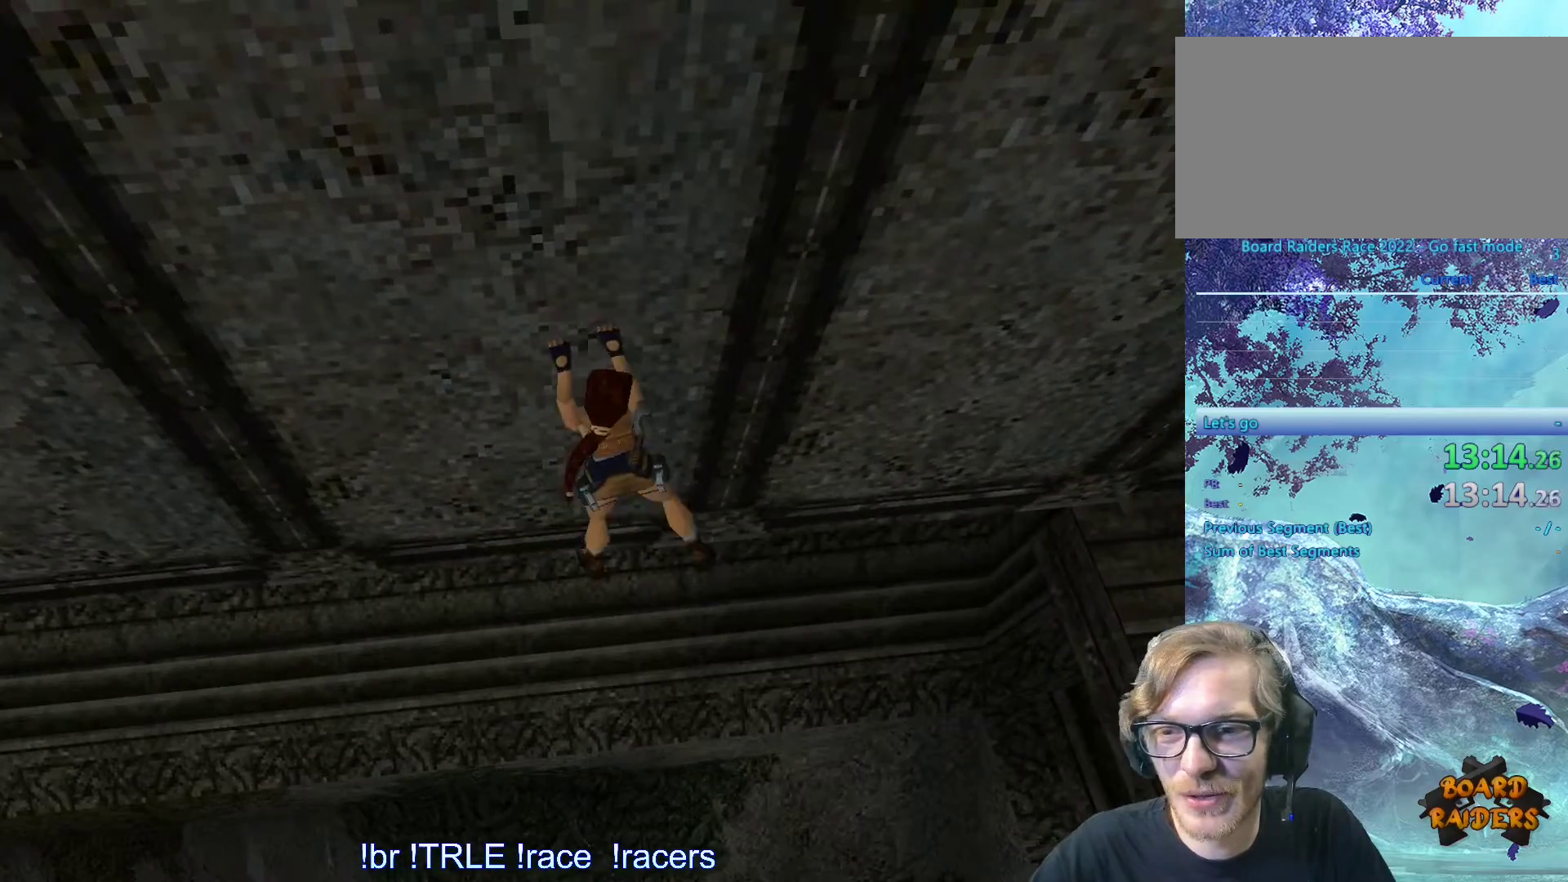
{"keys": ["ctrl_l", "right"], "events": []}
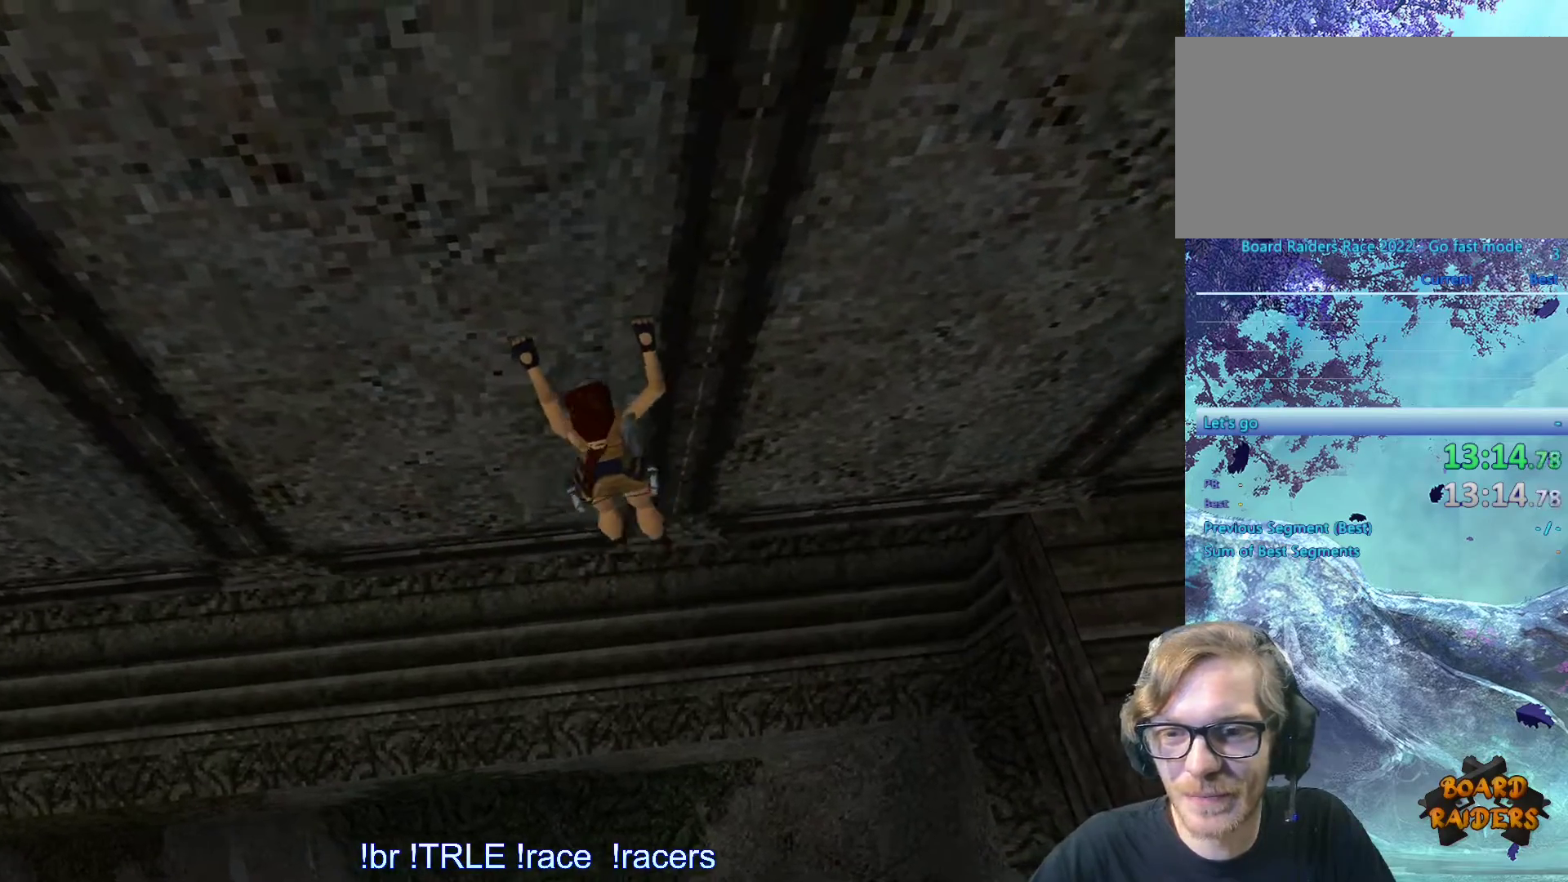
{"keys": ["ctrl_l", "right"], "events": []}
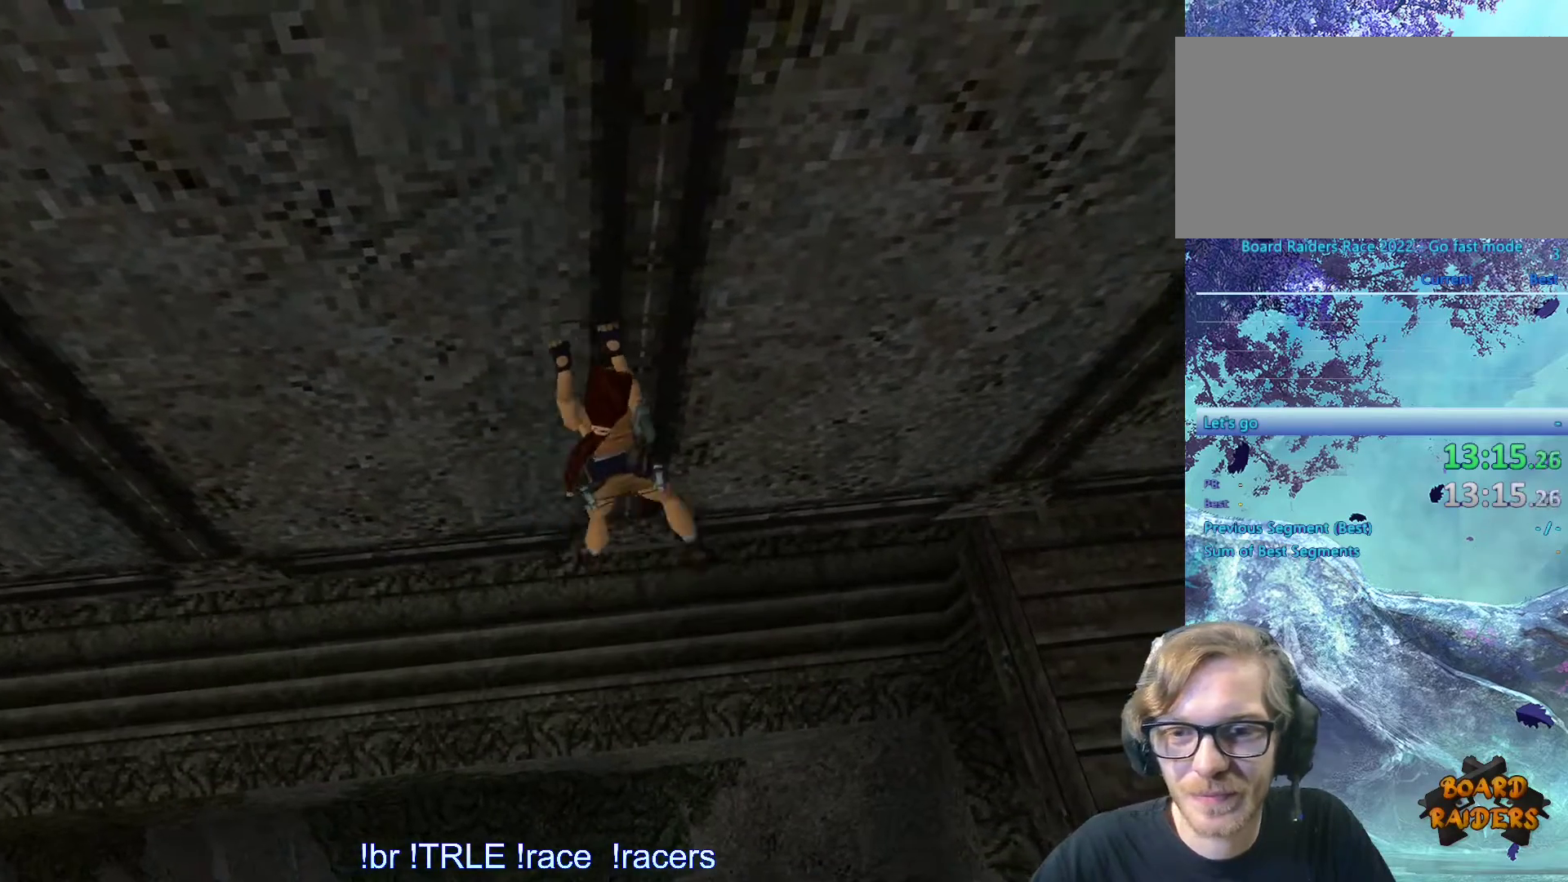
{"keys": ["ctrl_l", "right"], "events": []}
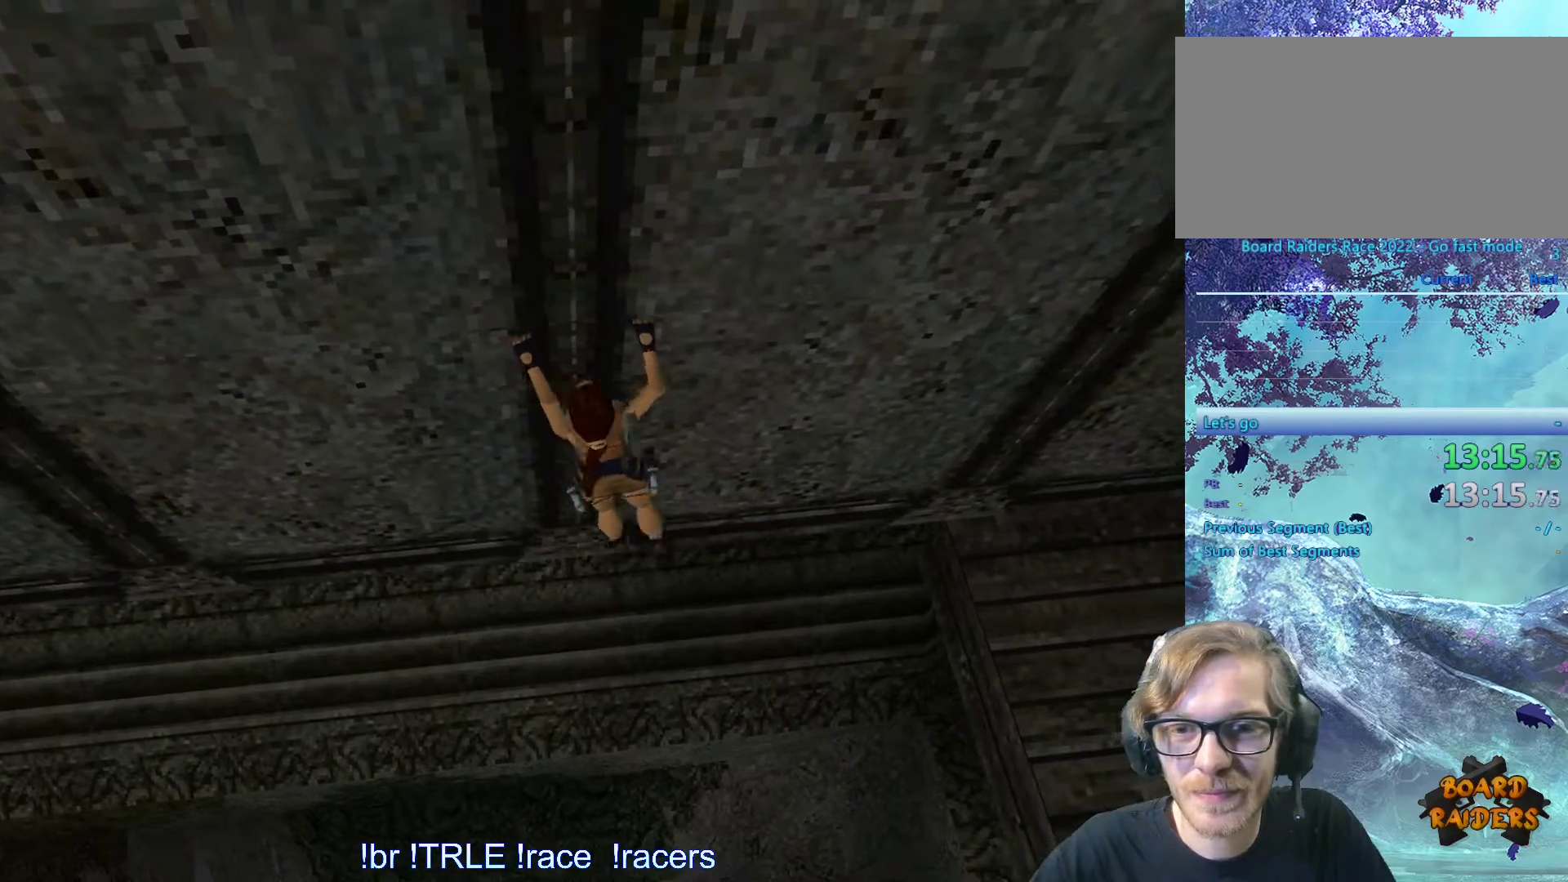
{"keys": ["ctrl_l", "right"], "events": []}
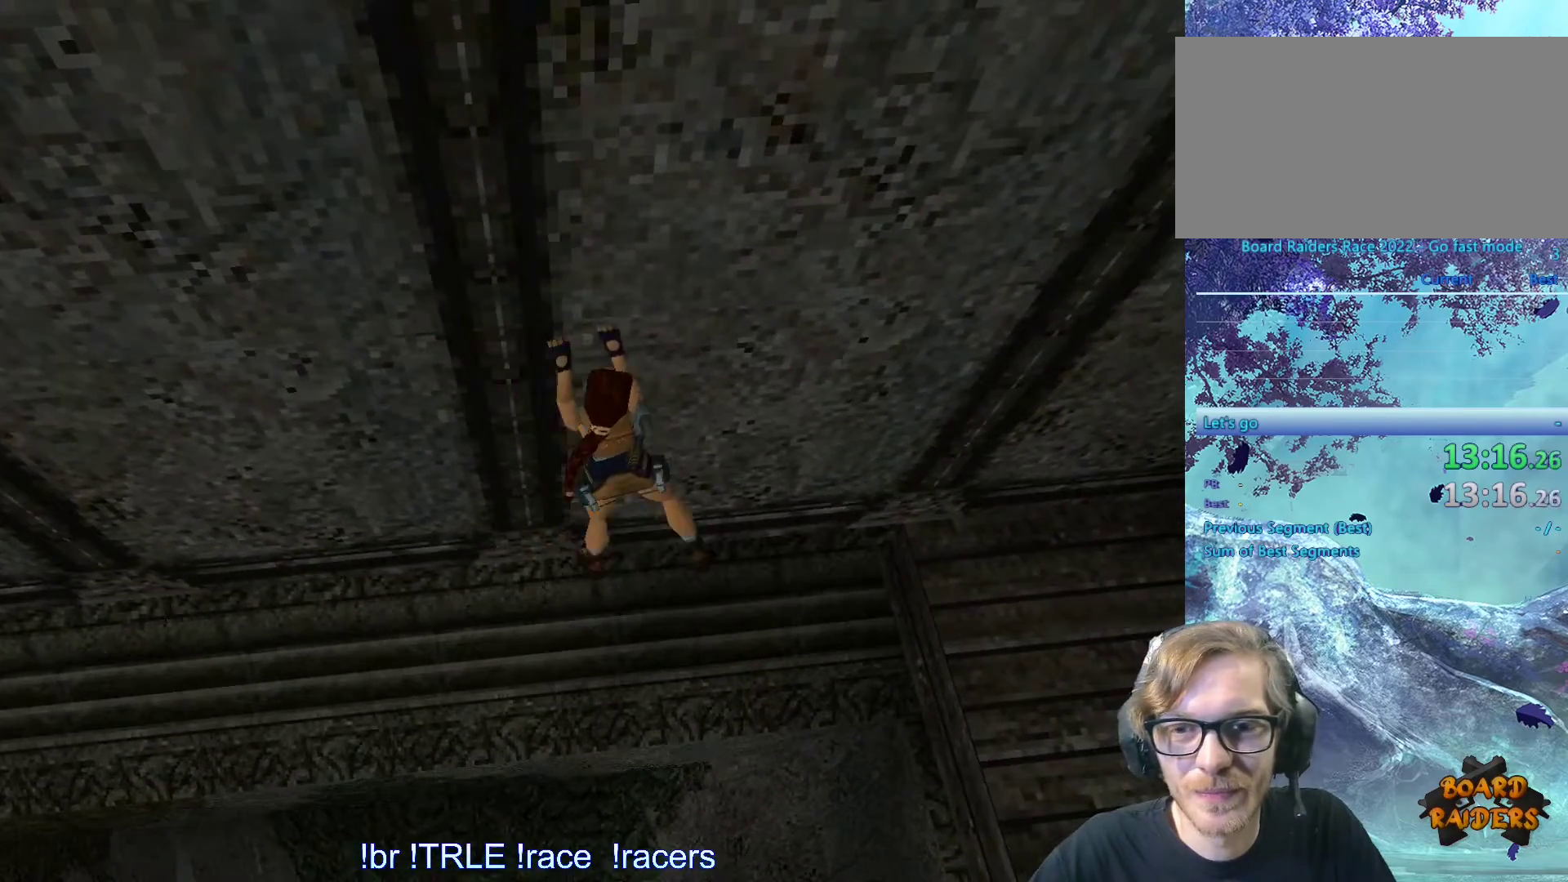
{"keys": ["ctrl_l", "right"], "events": []}
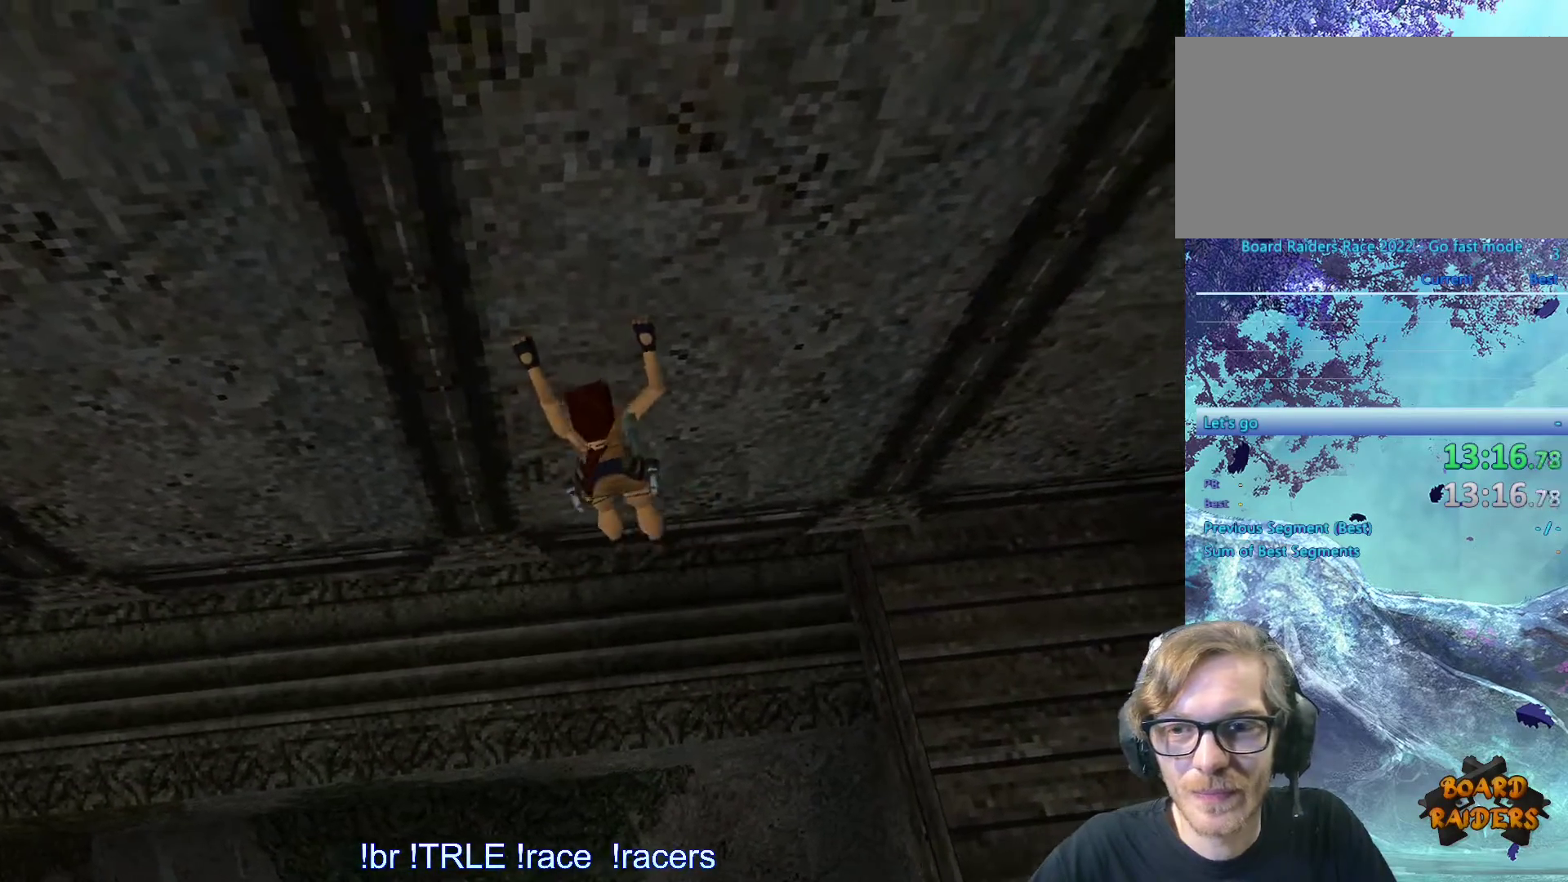
{"keys": ["ctrl_l", "right"], "events": []}
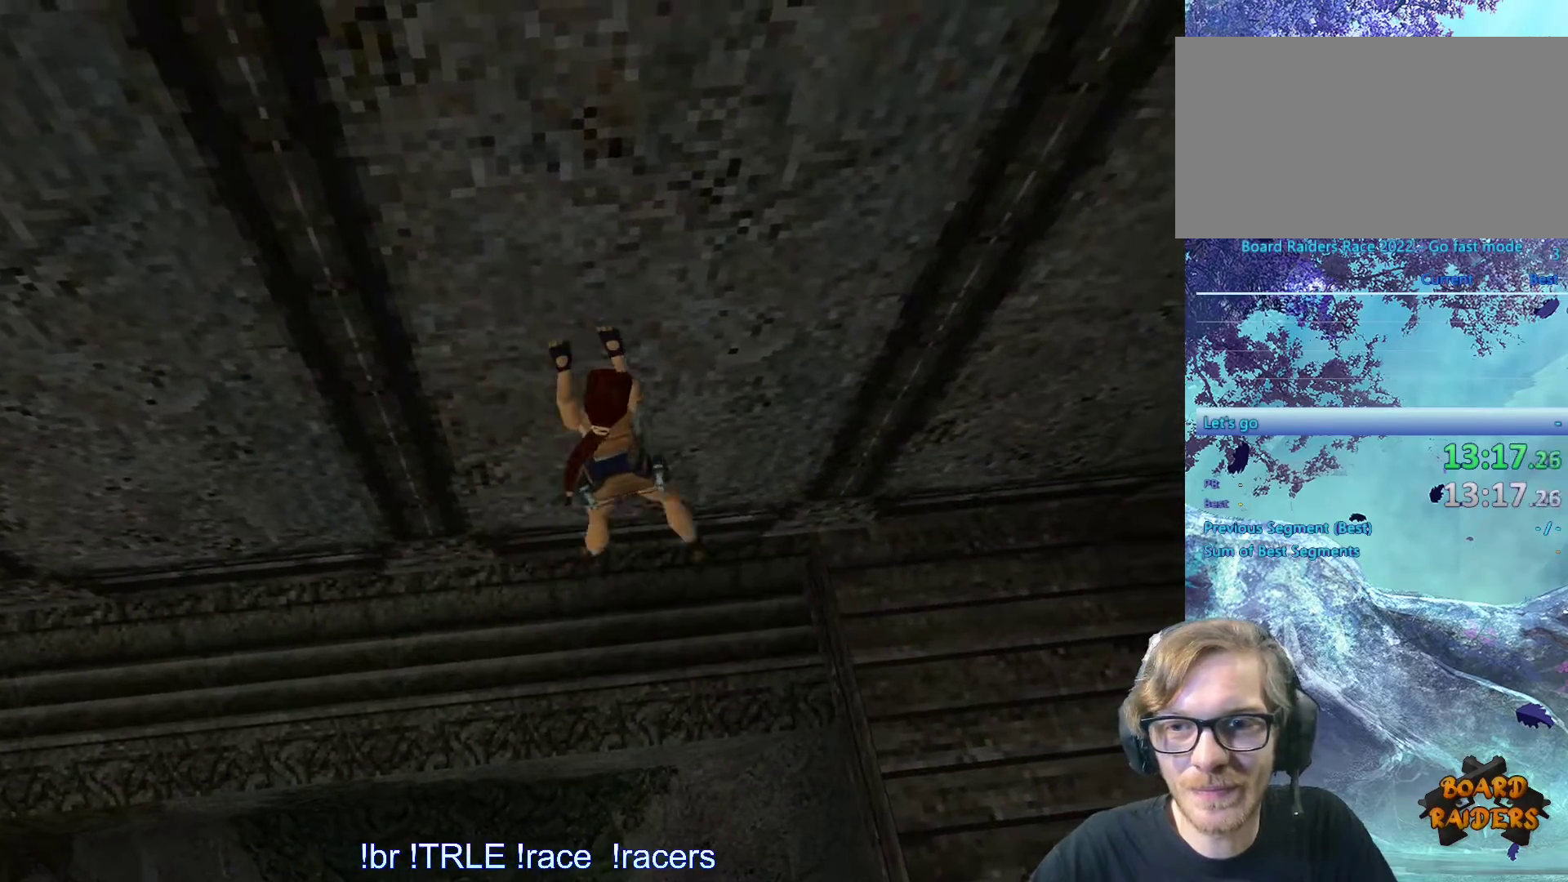
{"keys": ["ctrl_l", "right"], "events": []}
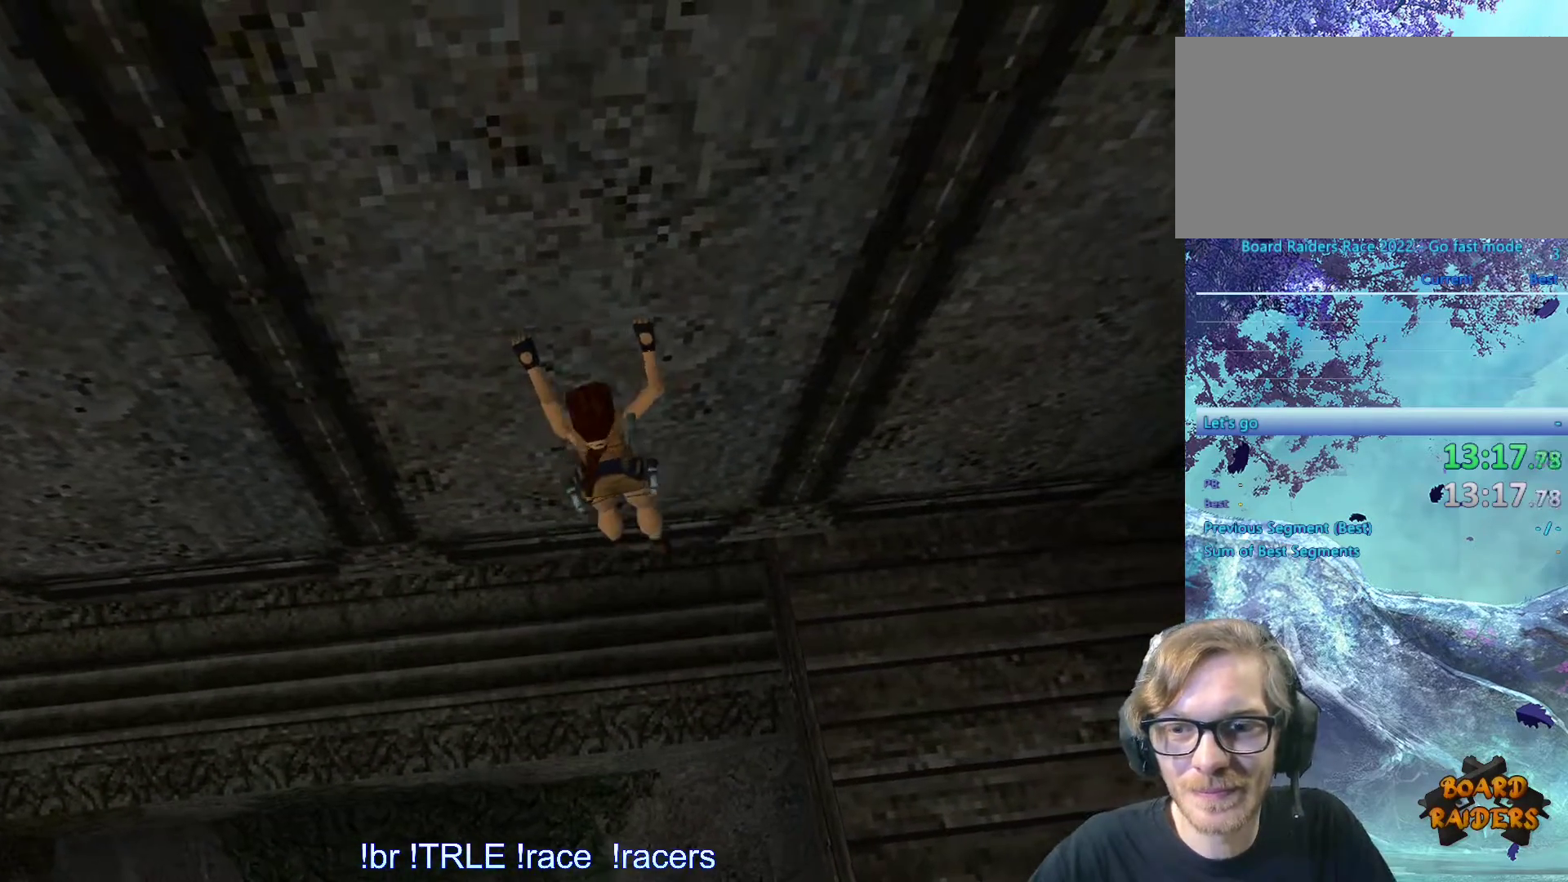
{"keys": ["ctrl_l", "right"], "events": []}
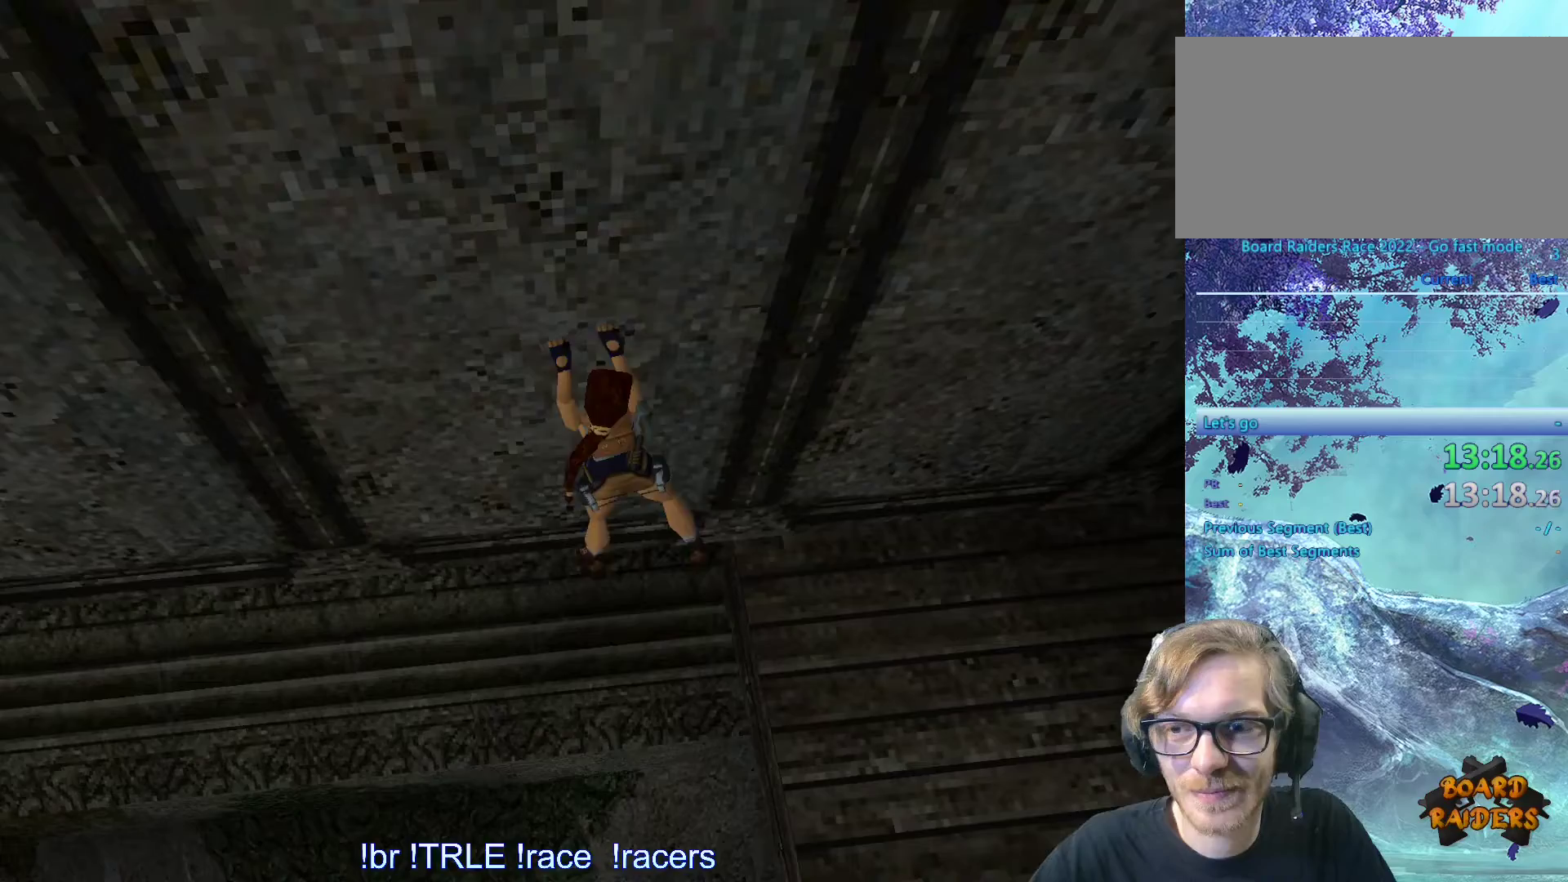
{"keys": ["ctrl_l", "right"], "events": []}
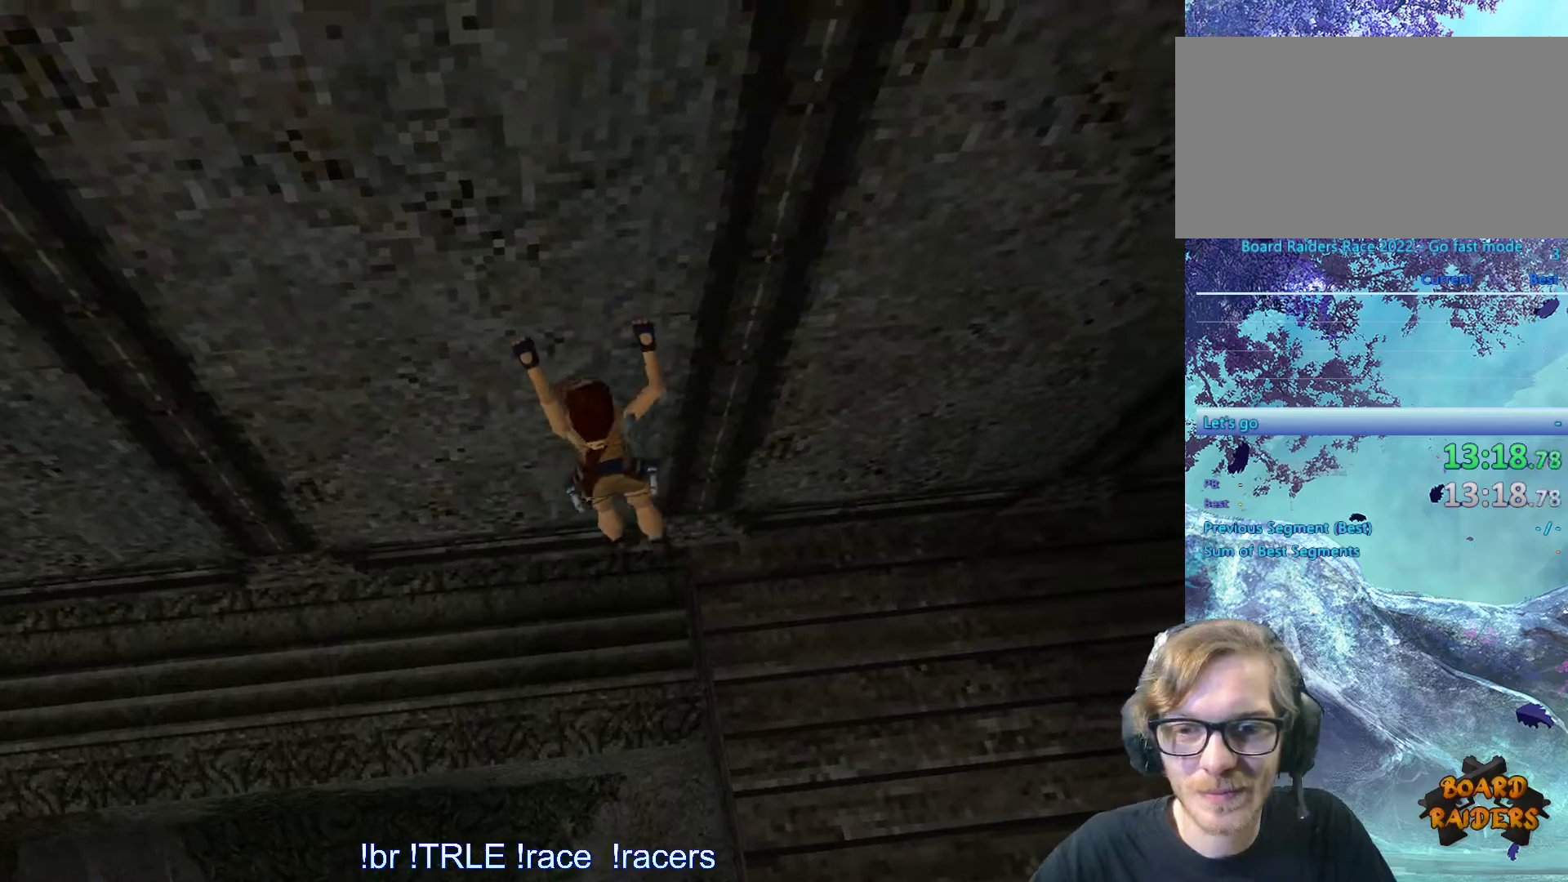
{"keys": ["ctrl_l", "right"], "events": []}
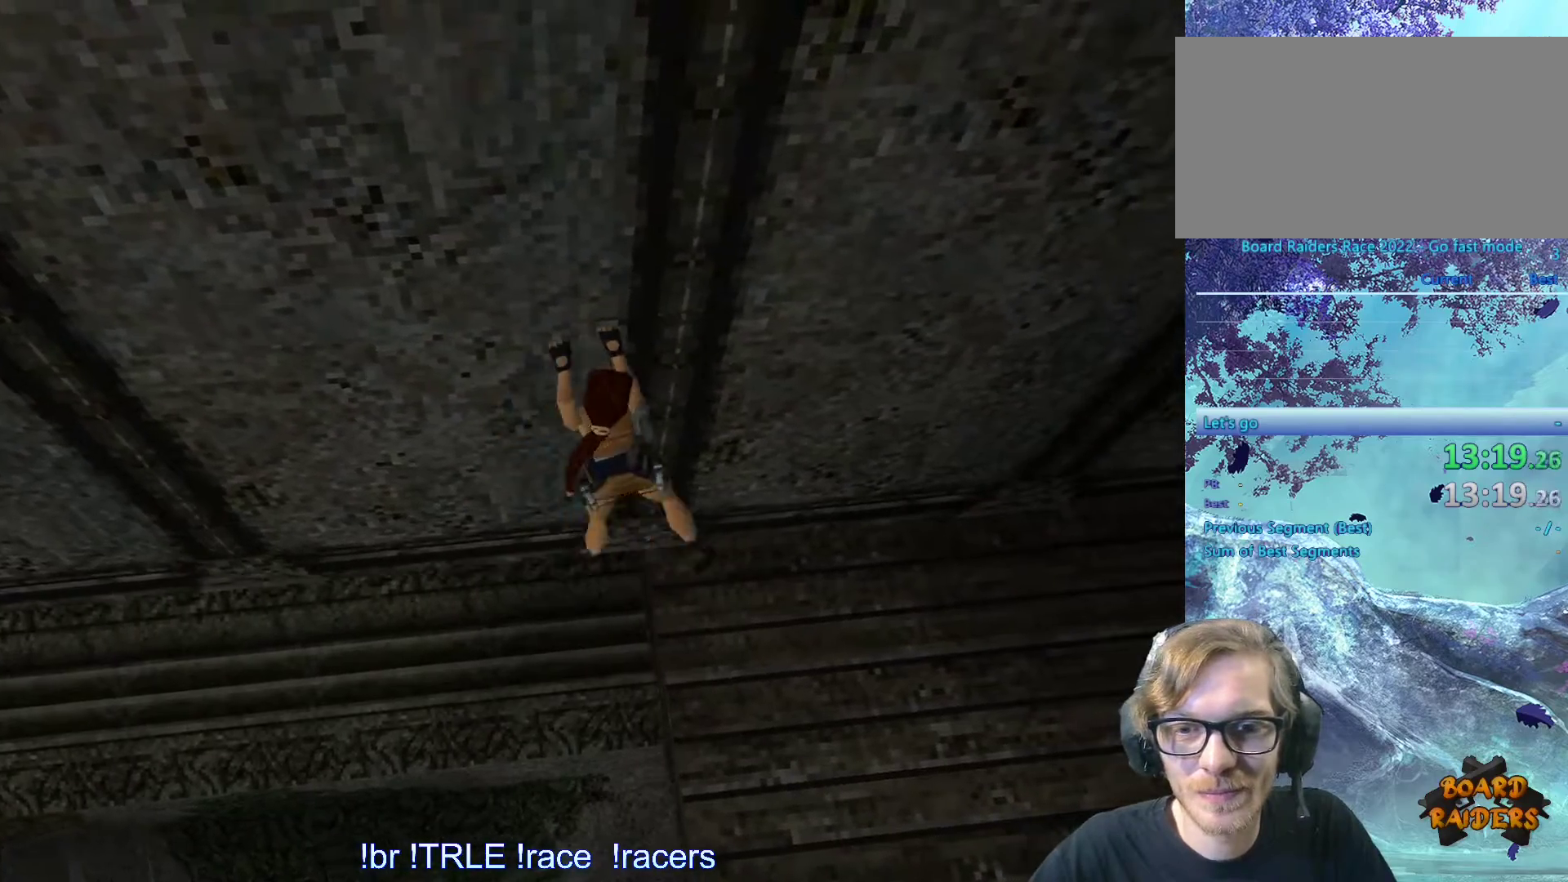
{"keys": ["ctrl_l", "right"], "events": []}
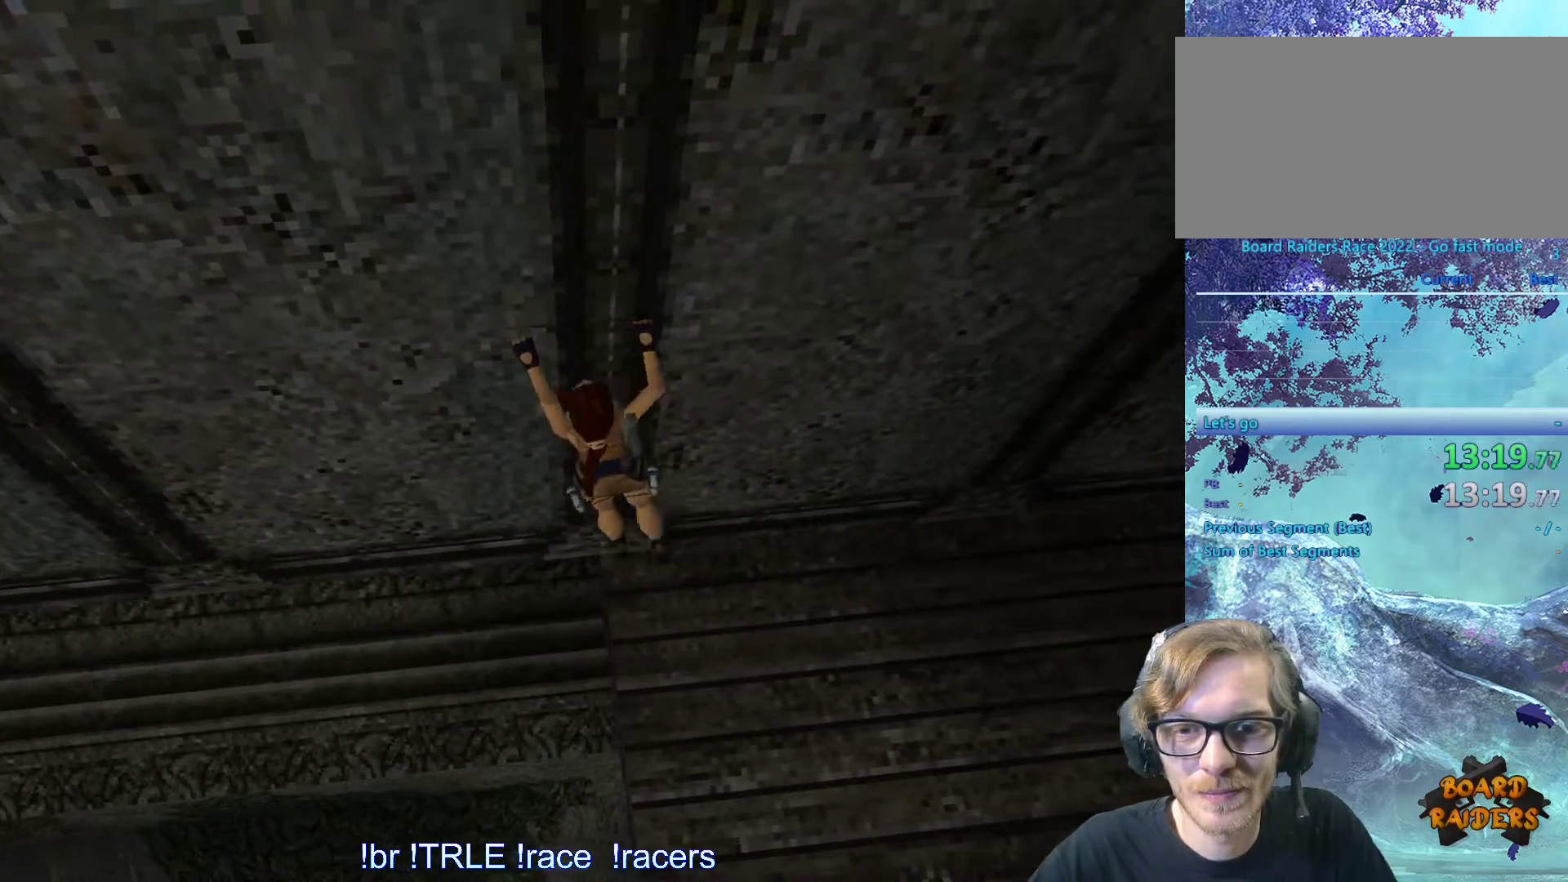
{"keys": ["ctrl_l", "right"], "events": []}
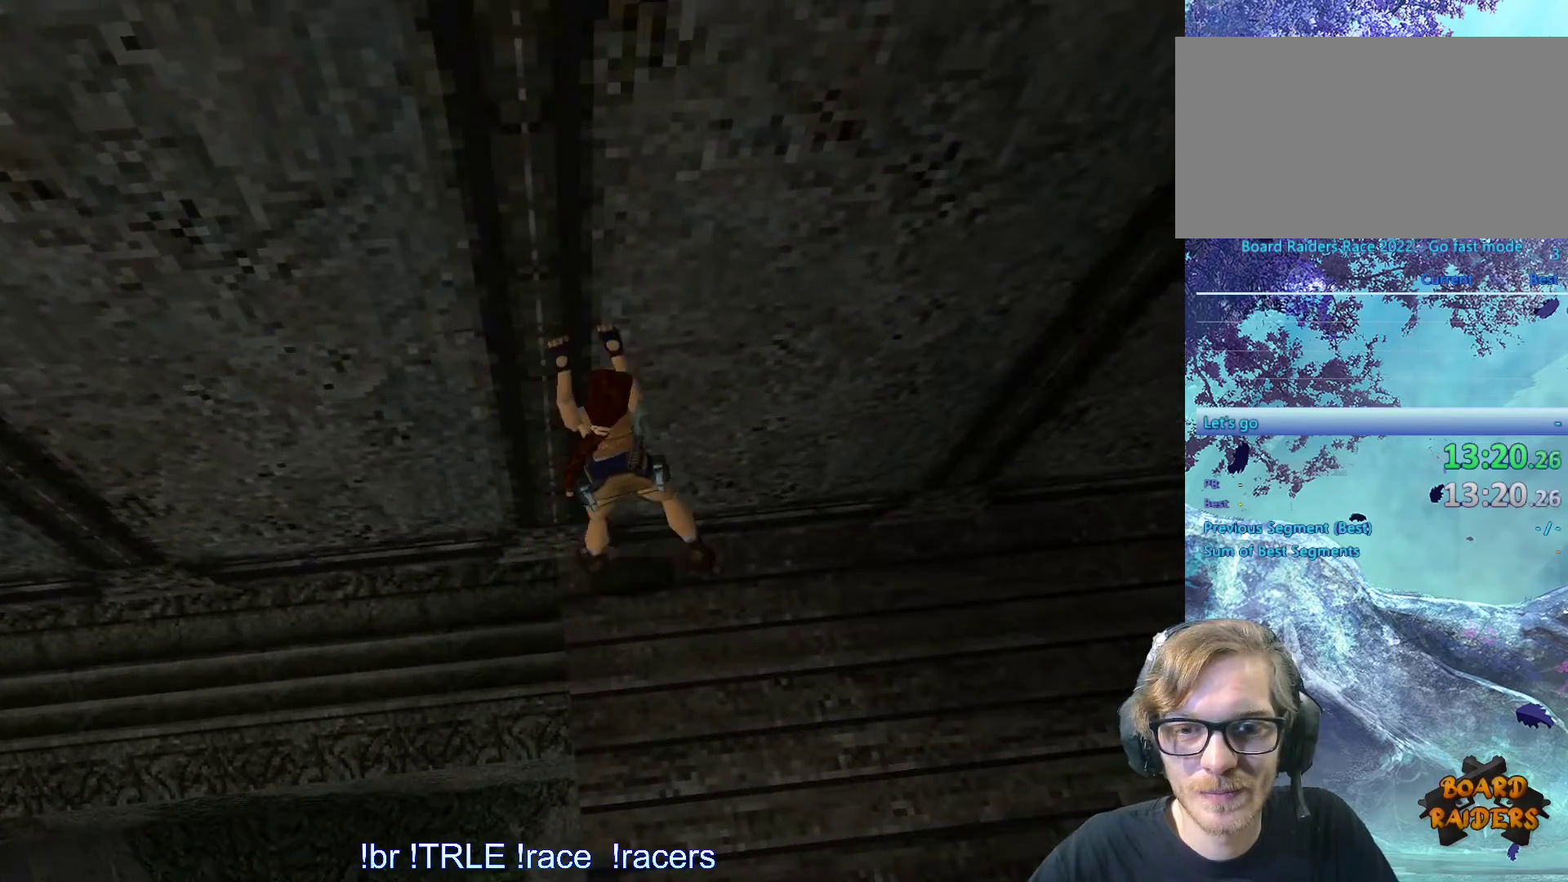
{"keys": [], "events": [[133, "right", "up"], [417, "ctrl_l", "up"]]}
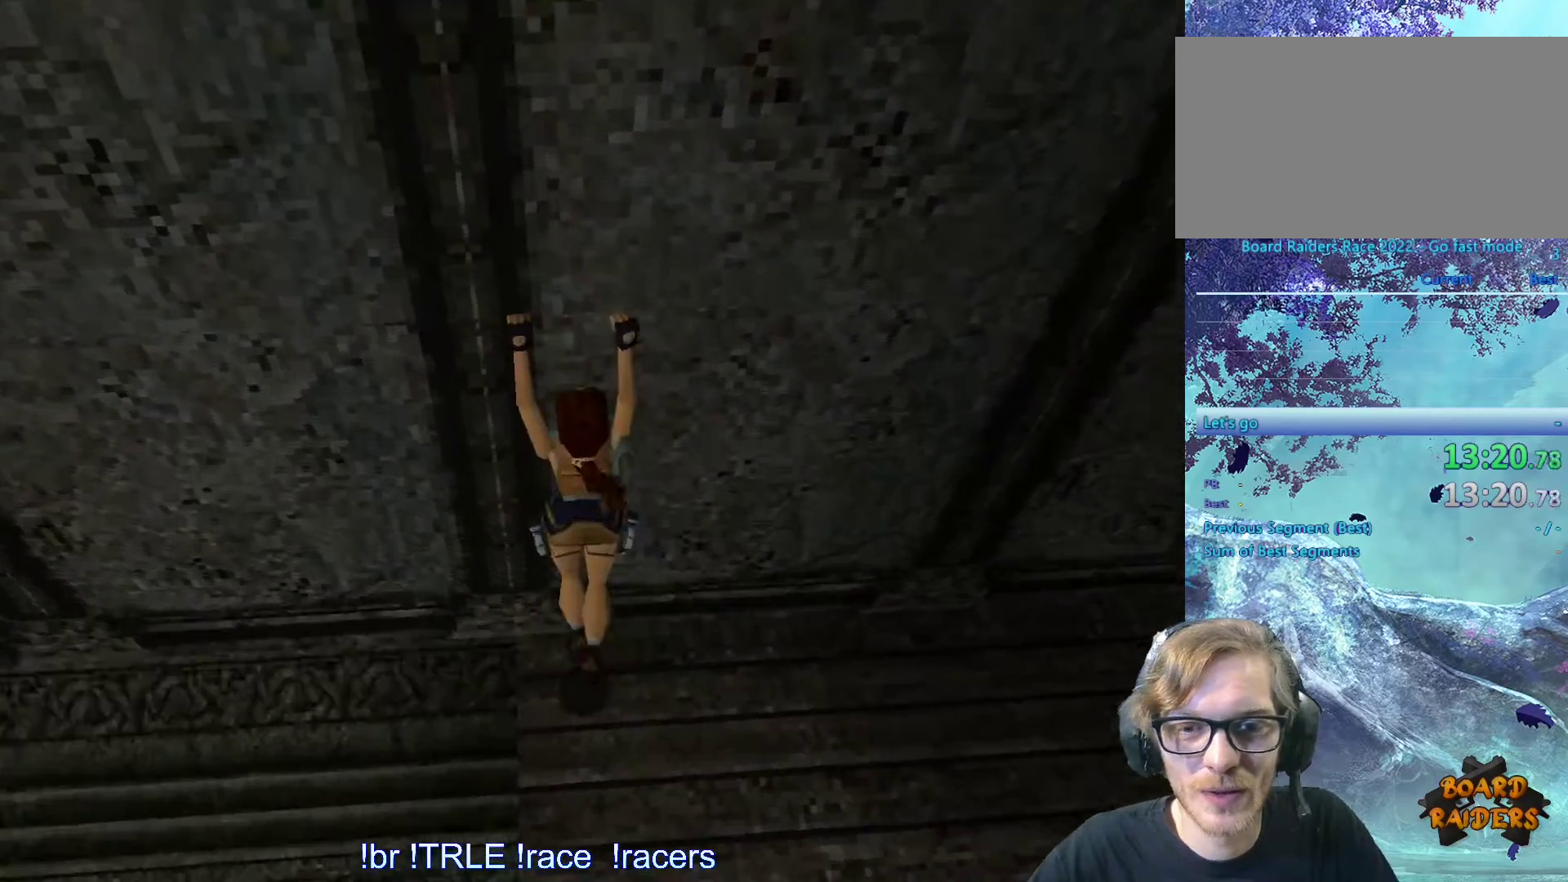
{"keys": ["right"], "events": [[33, "right", "down"], [150, "space", "down"], [250, "space", "up"]]}
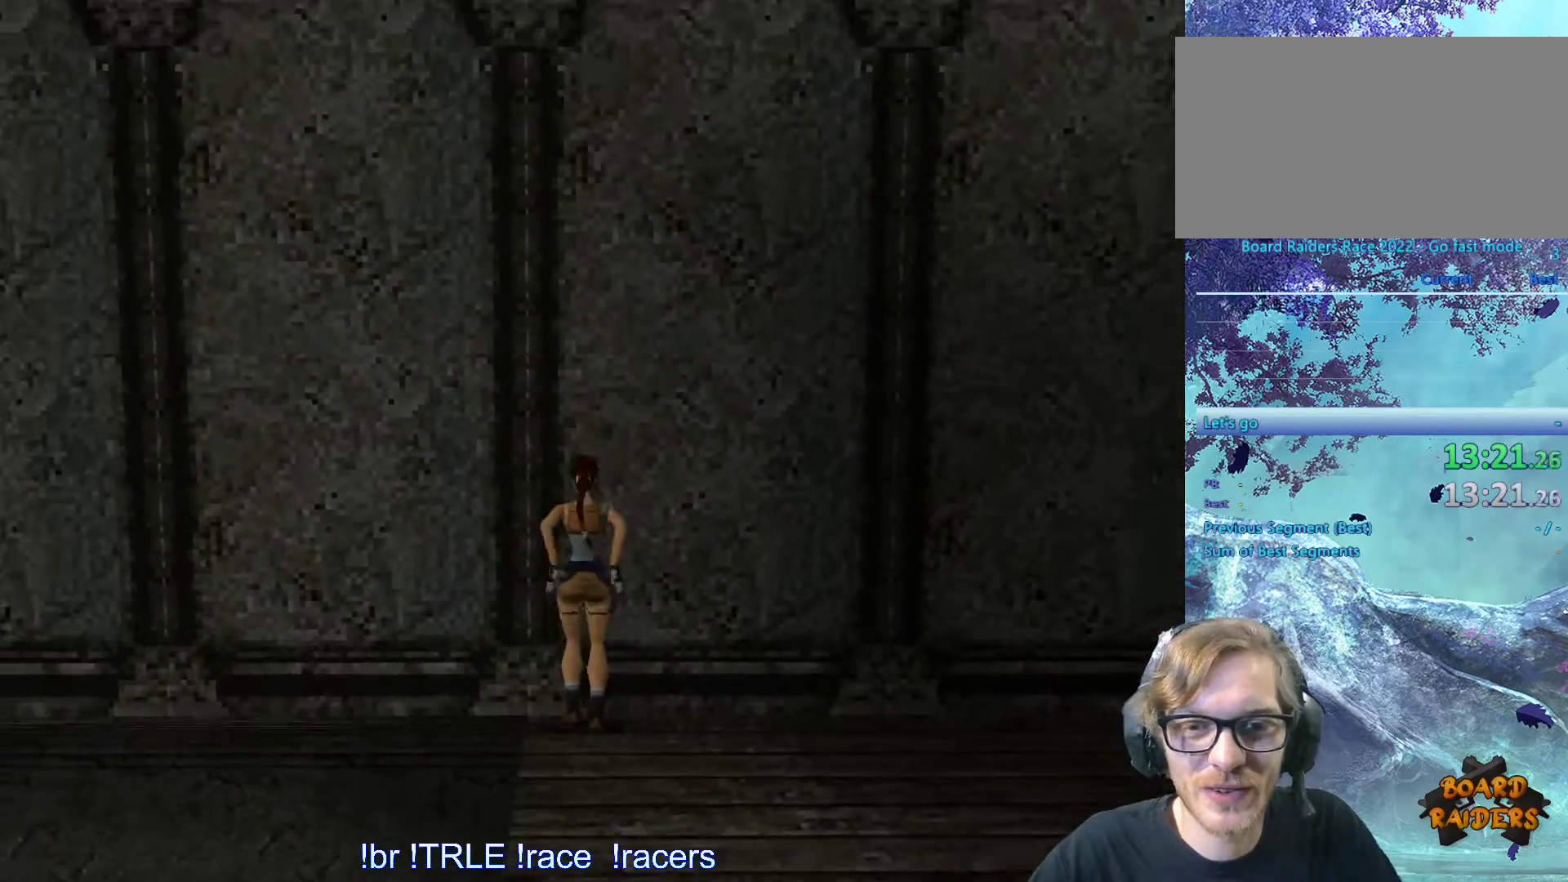
{"keys": ["right"], "events": []}
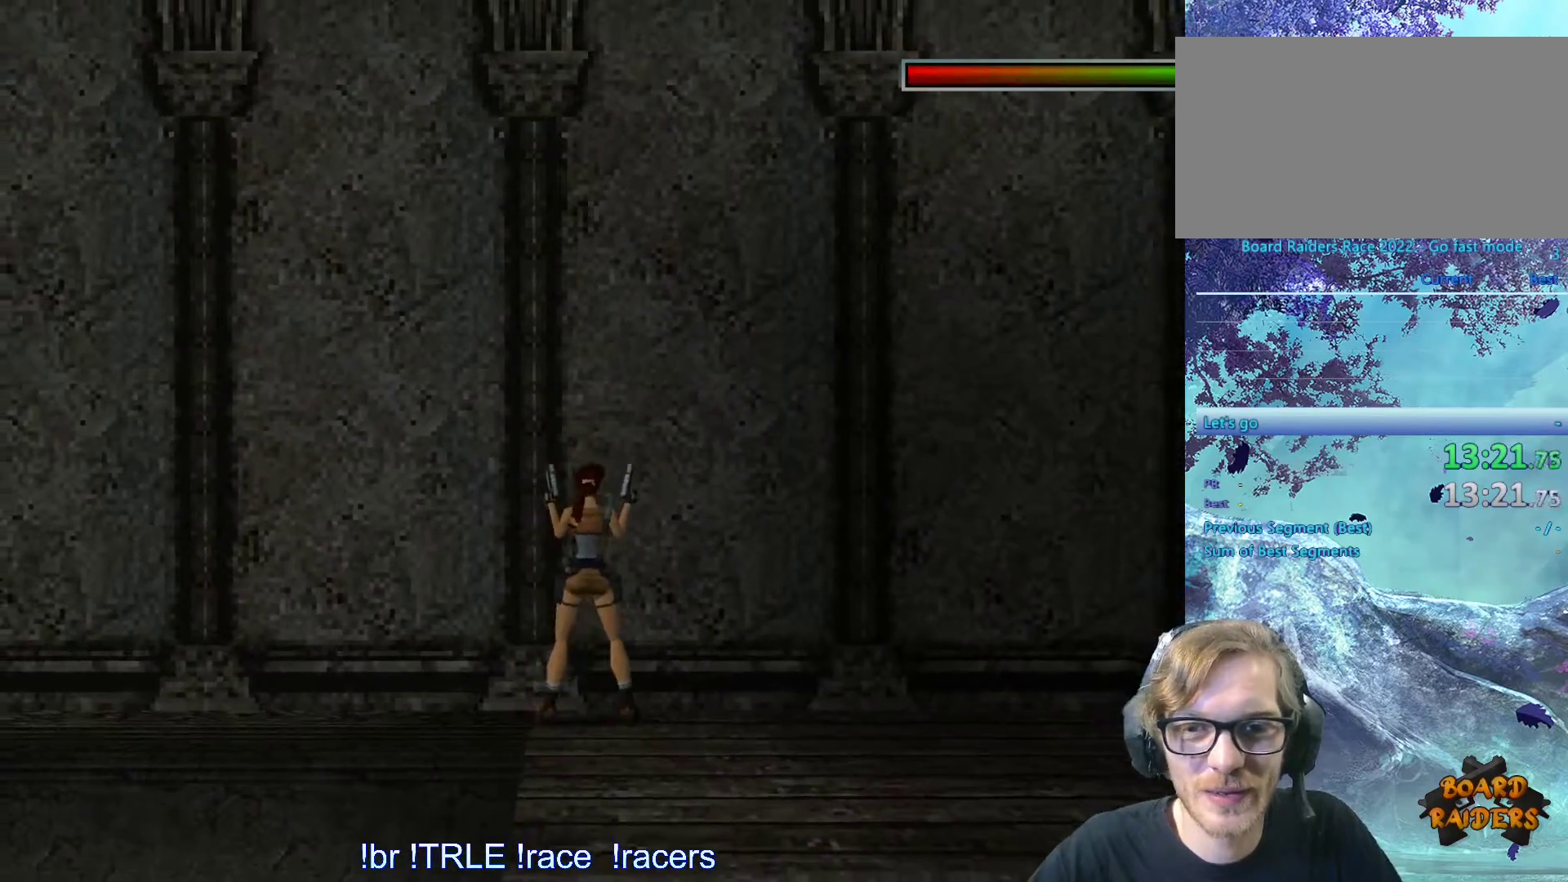
{"keys": ["right"], "events": []}
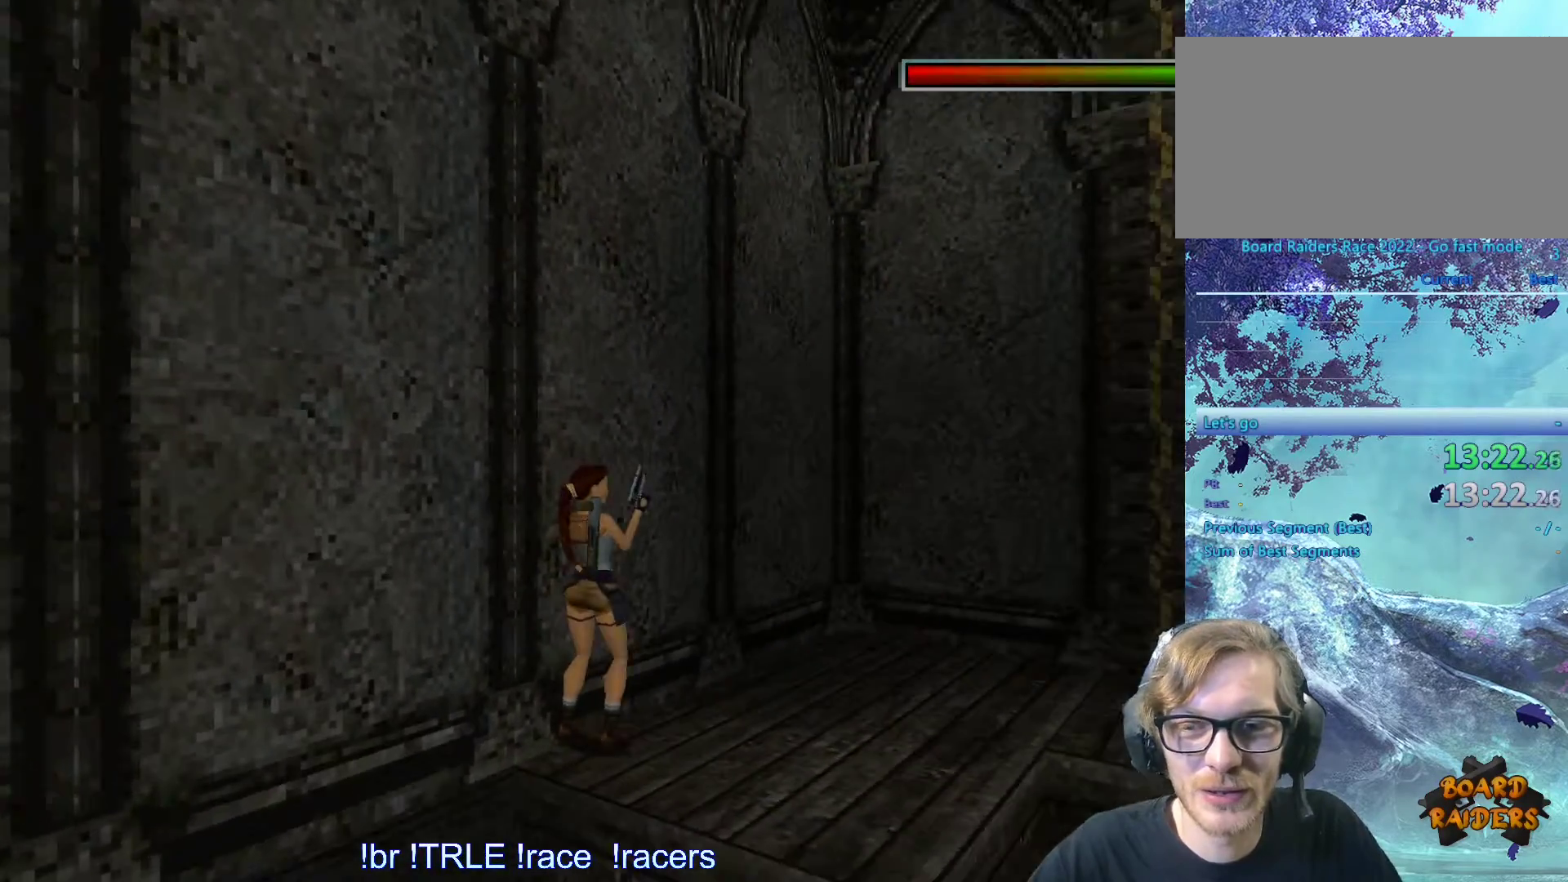
{"keys": ["up"], "events": [[67, "space", "down"], [117, "right", "up"], [117, "up", "down"], [167, "space", "up"]]}
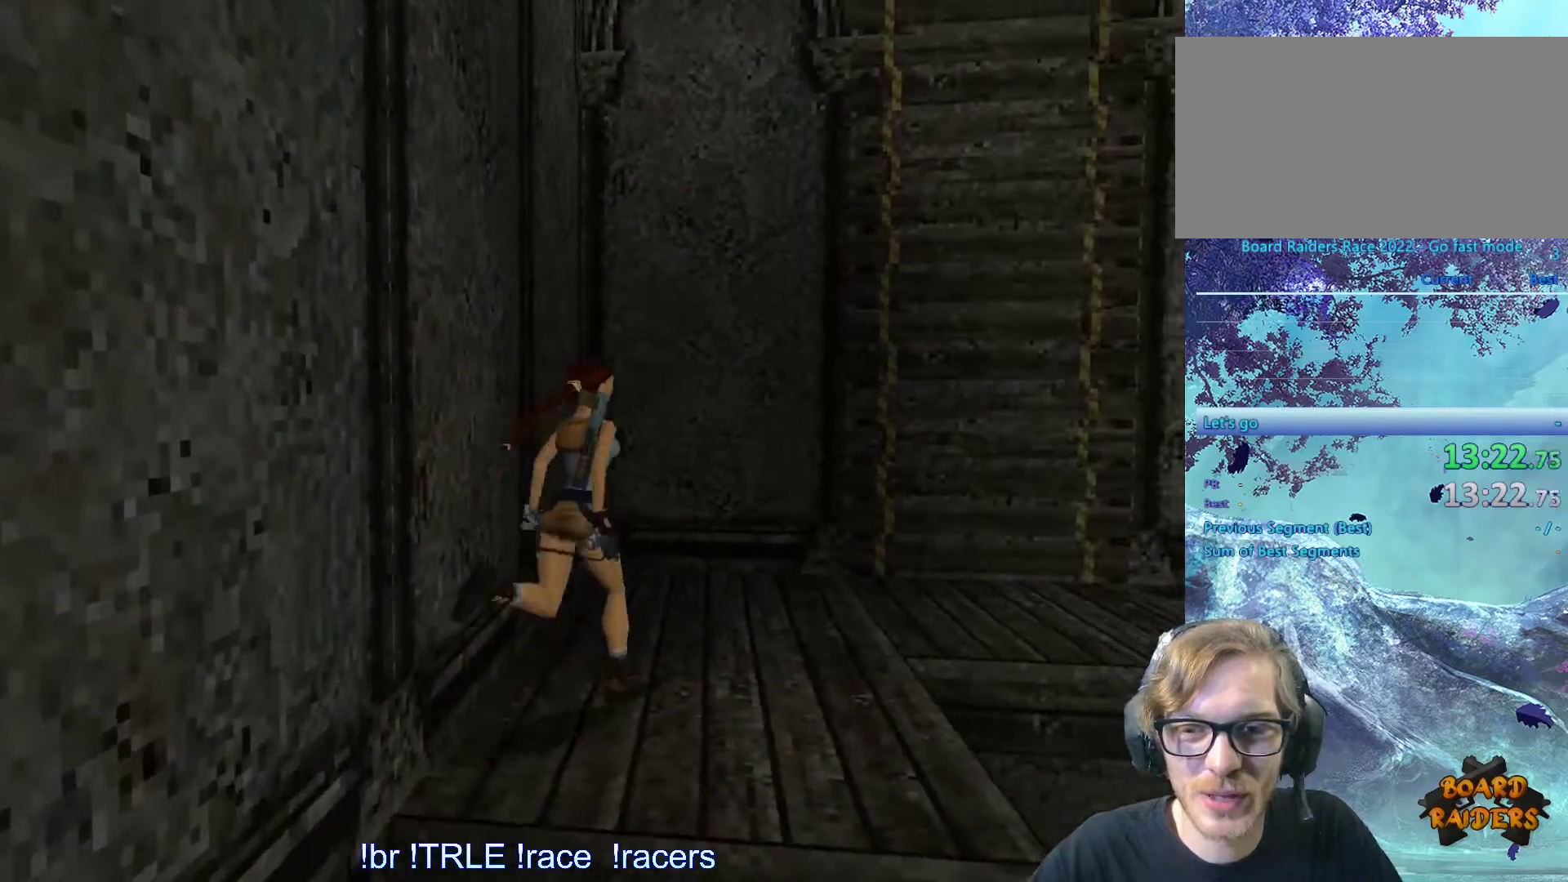
{"keys": ["up"], "events": [[117, "right", "down"], [500, "right", "up"]]}
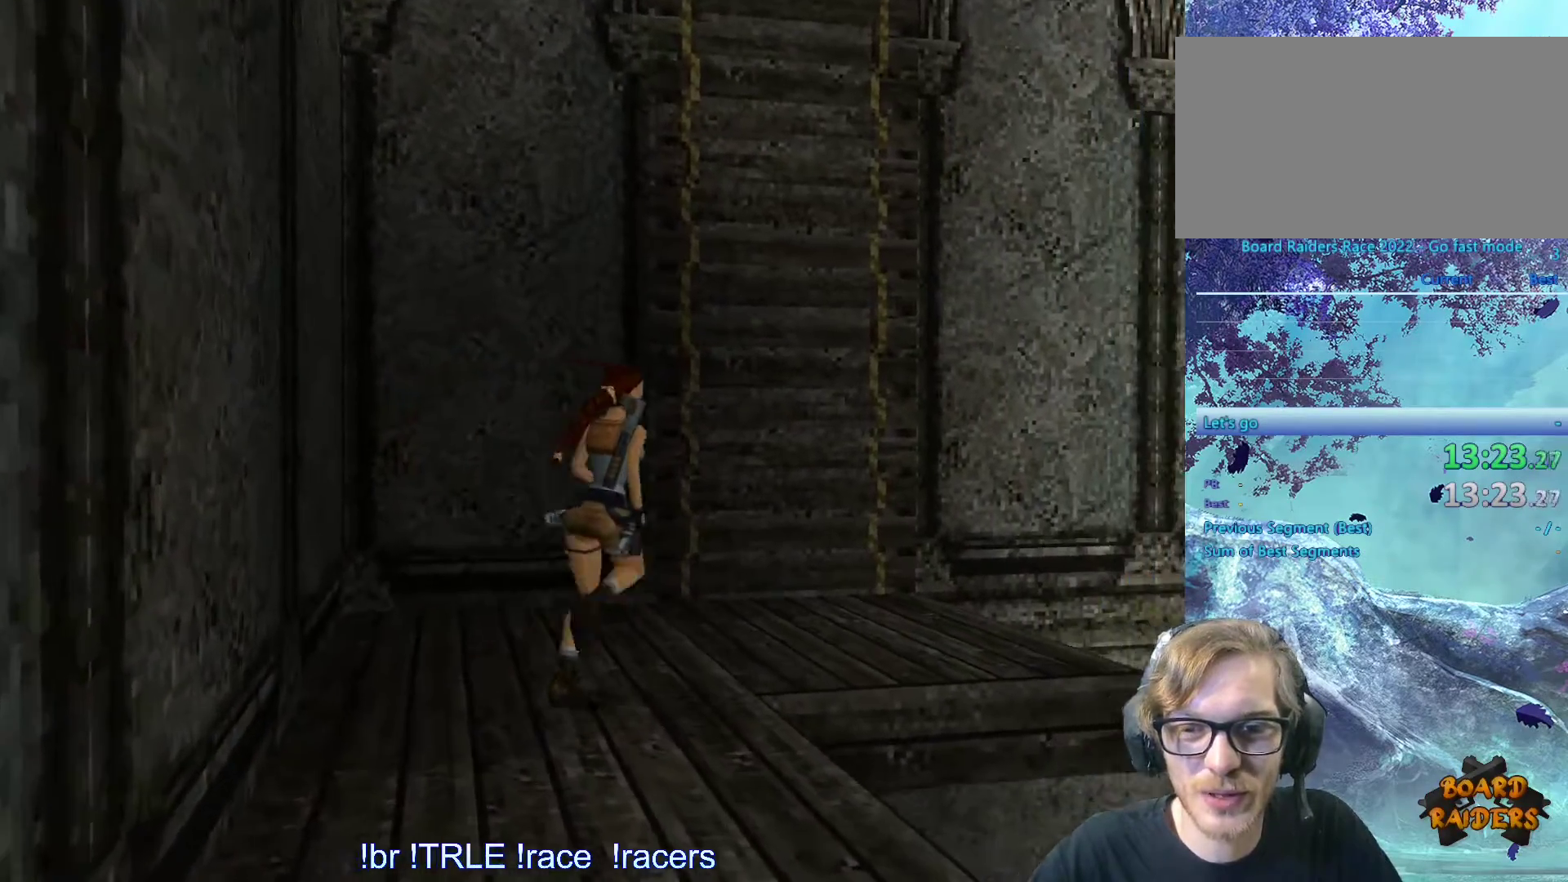
{"keys": ["left", "up"], "events": [[100, "right", "down"], [333, "right", "up"], [467, "left", "down"]]}
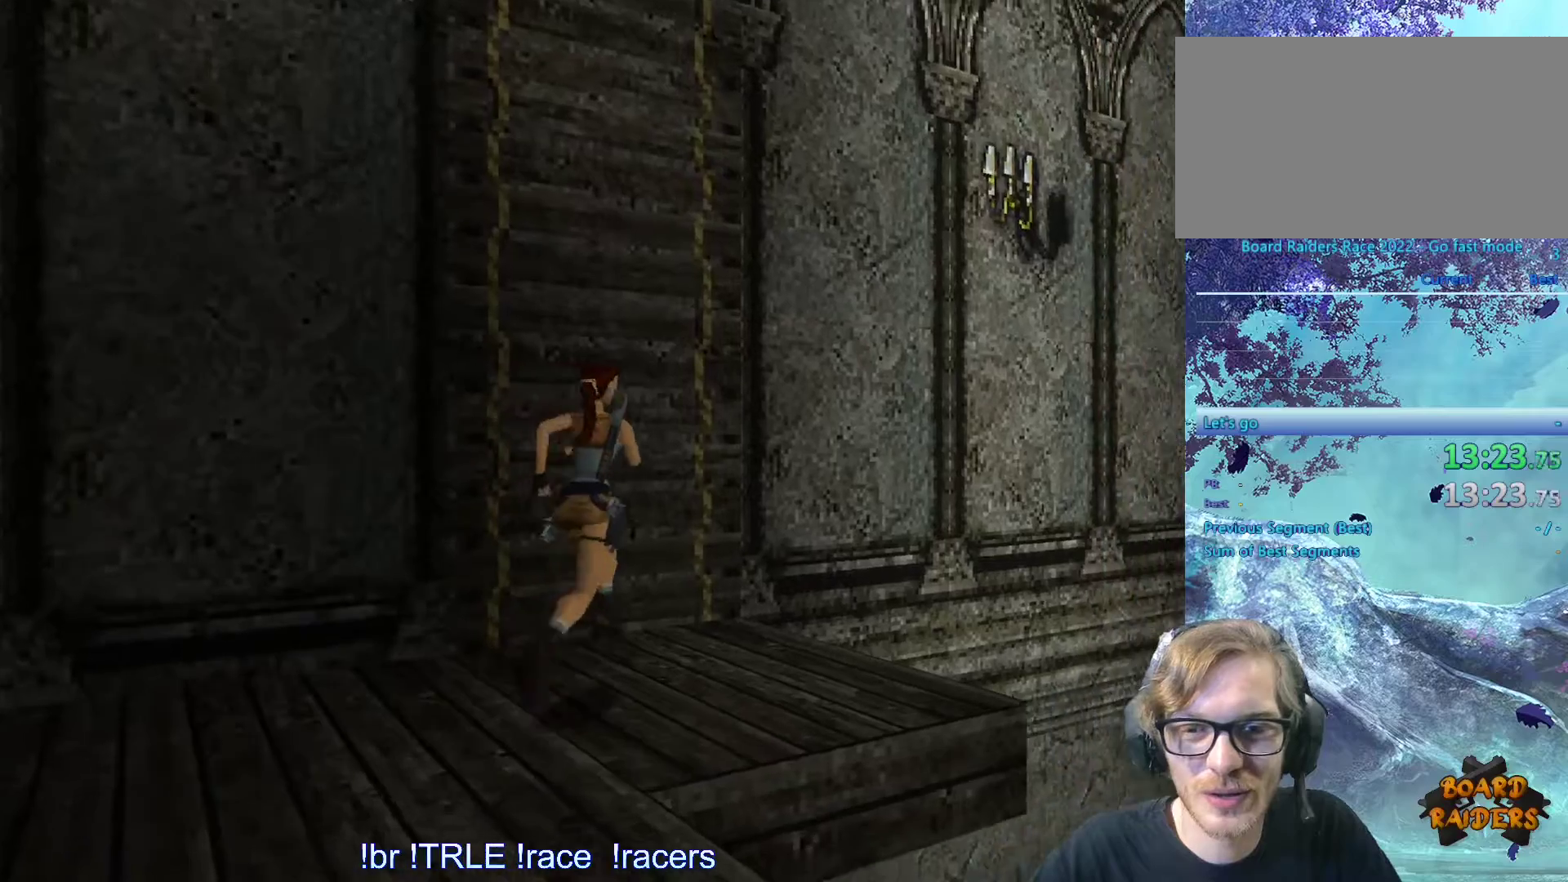
{"keys": ["left"], "events": [[167, "up", "up"]]}
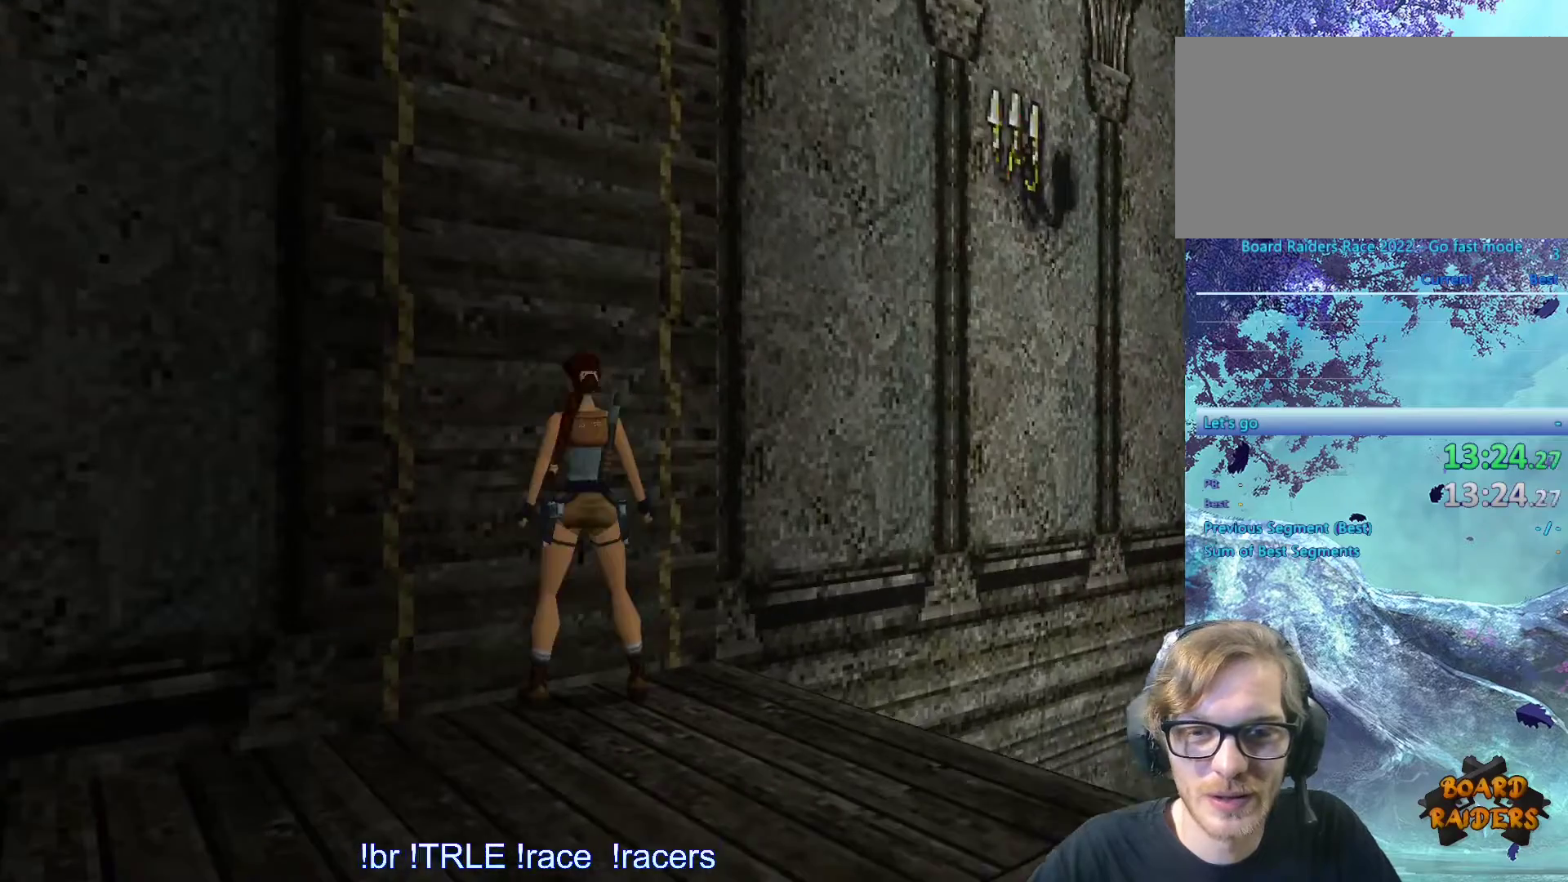
{"keys": ["ctrl_l"], "events": [[83, "left", "up"], [83, "up", "down"], [167, "up", "up"], [217, "alt", "down"], [367, "alt", "up"], [417, "ctrl_l", "down"]]}
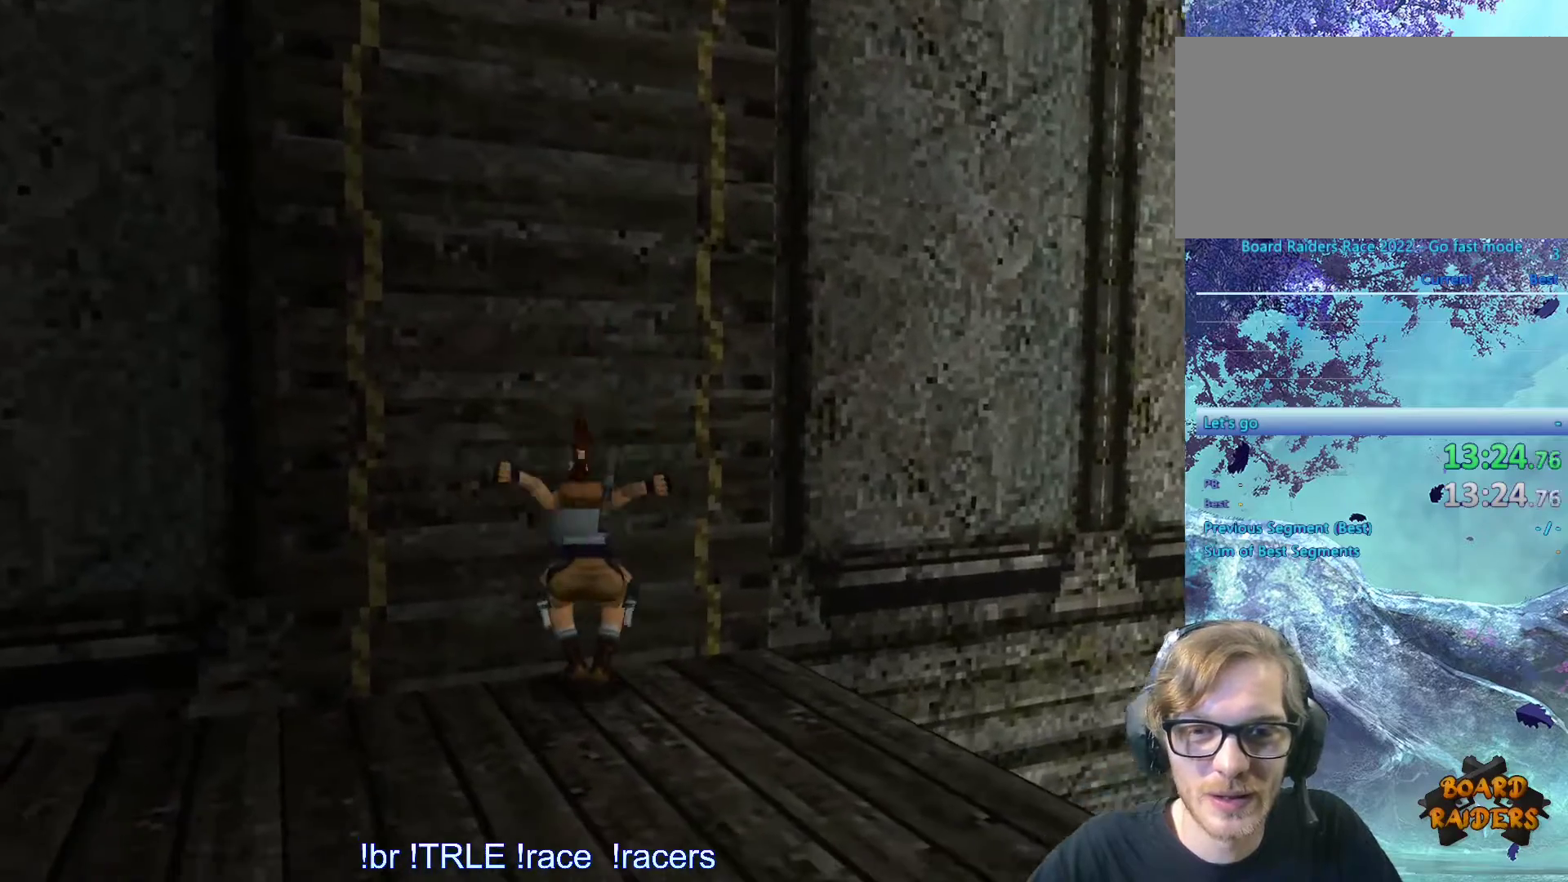
{"keys": ["ctrl_l", "up"], "events": [[283, "up", "down"]]}
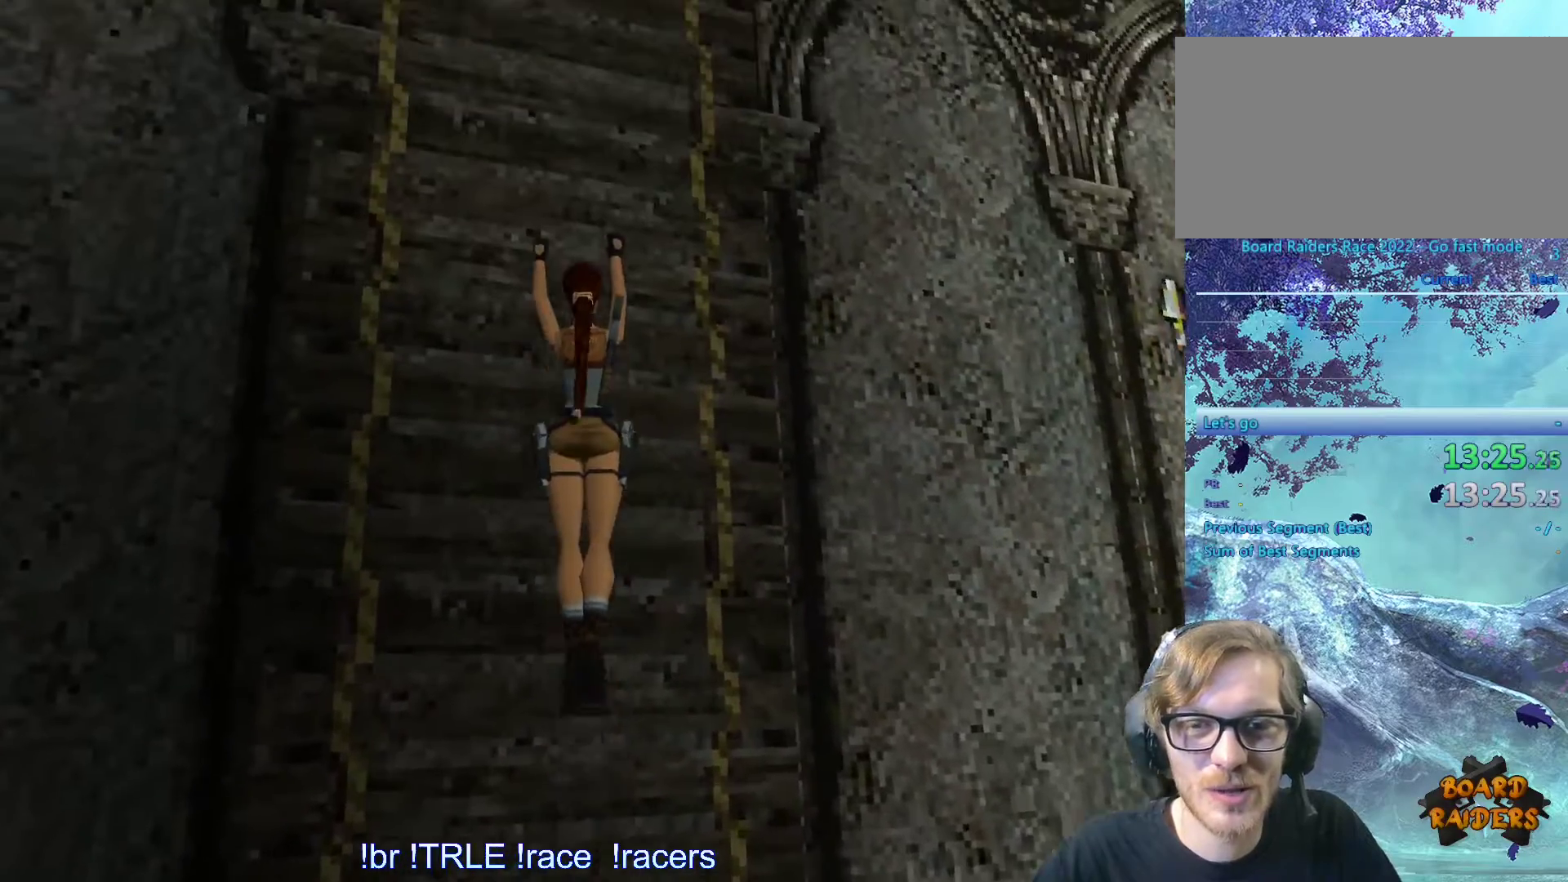
{"keys": ["ctrl_l", "up"], "events": []}
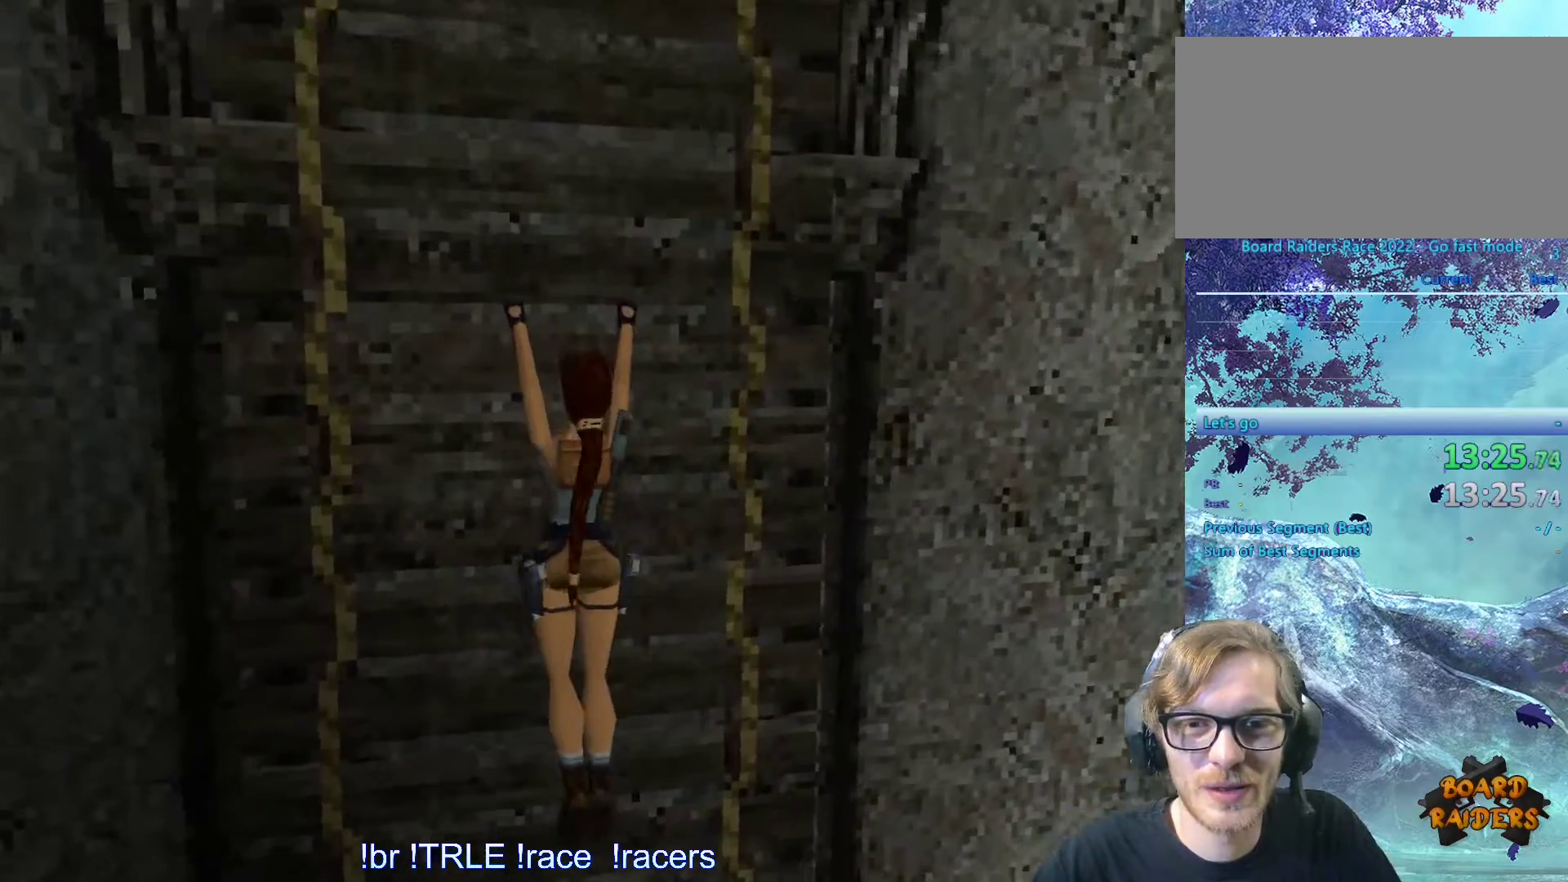
{"keys": ["ctrl_l", "up"], "events": []}
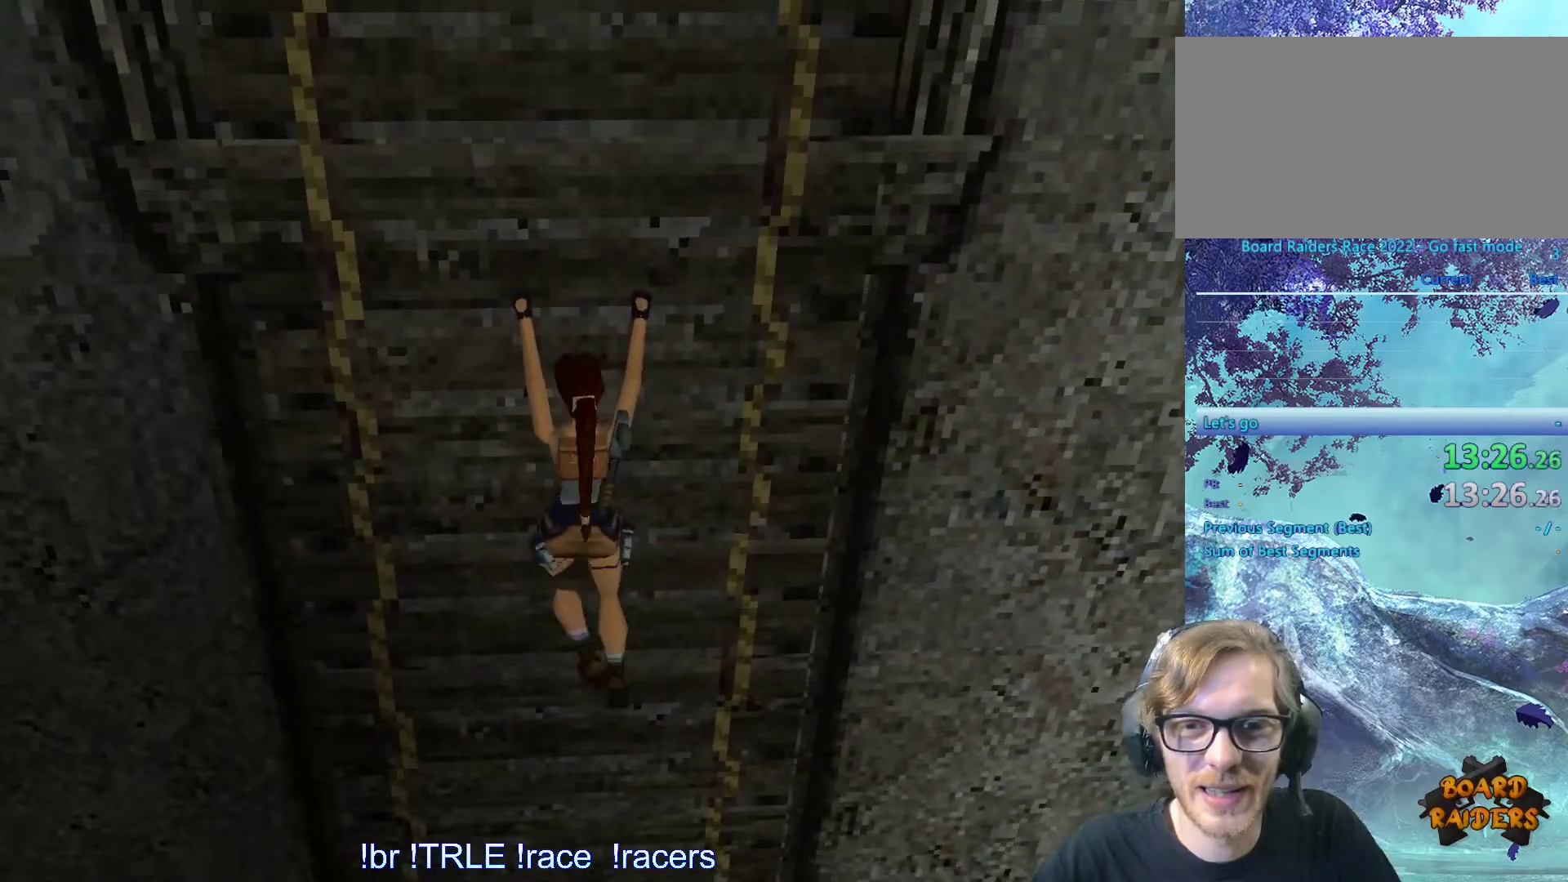
{"keys": ["ctrl_l", "up"], "events": []}